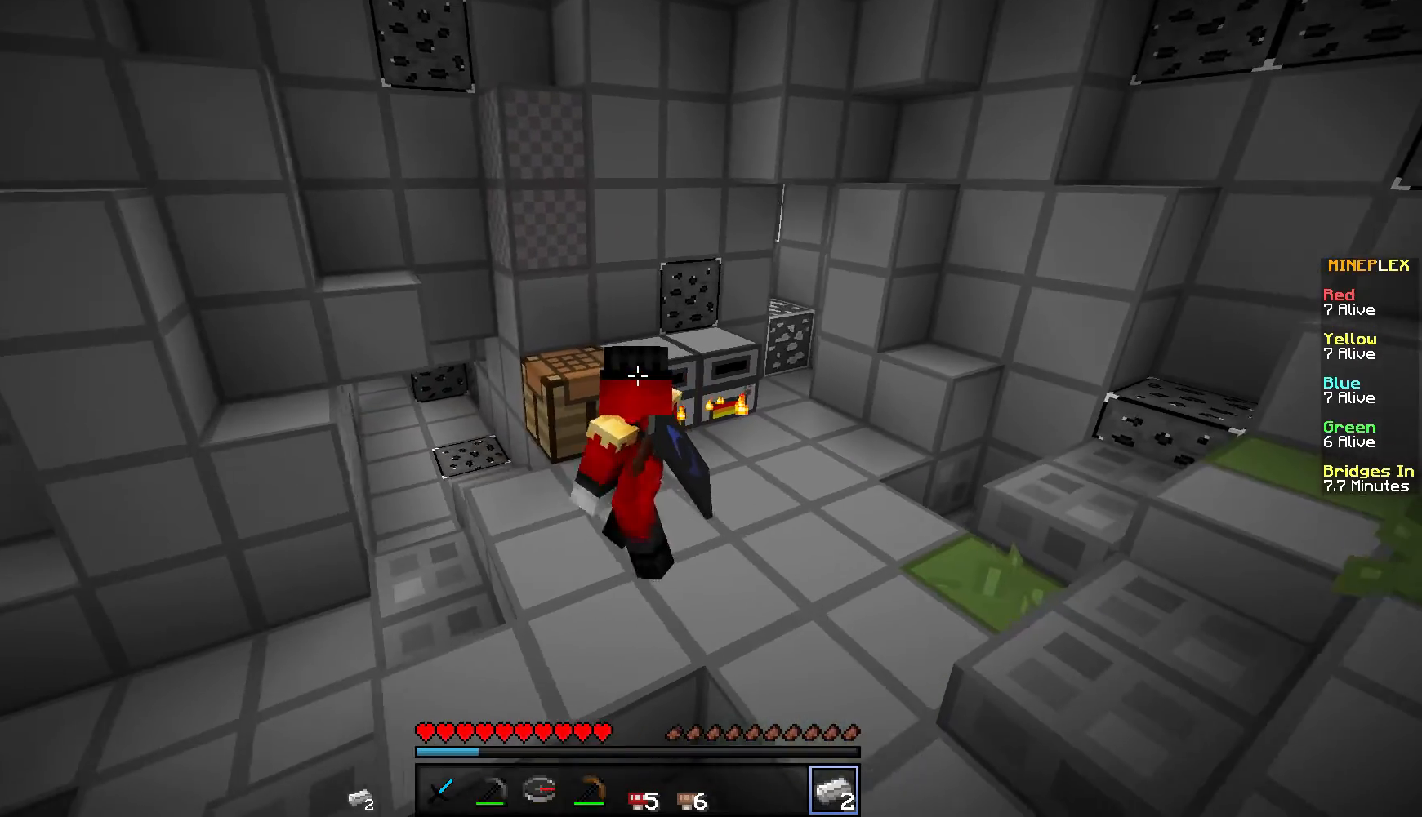
Gameplay with keyboard and mouse; each line is a JSON object with the keys and mouse buttons held at the frame after it. "events" lists presses ("down") and releases ("up") of "a", "d", "s", "w", "mouse_left" and "mouse_right" between this image and that frame as [ms after this image, input, new state], when the widget could be followed in between. "mouse_left", "mouse_right" = the "left", "right" buttons of the "mouse" list. No other keys are recorded. Fast repeated clicks can show as one long hold. Mouse movement is not recorded.
{"keys": ["d"], "mouse": [], "events": [[283, "a", "up"], [350, "d", "down"]]}
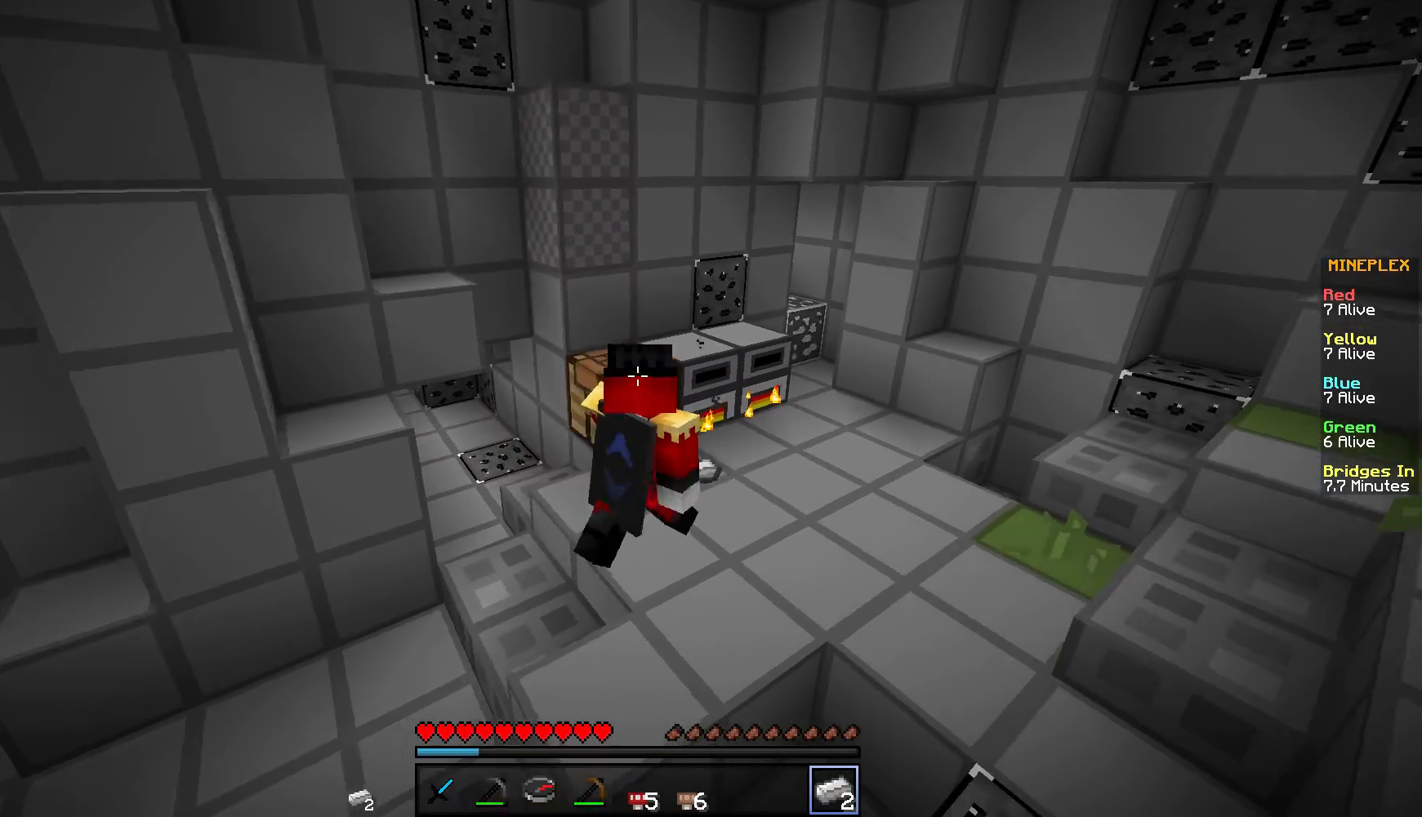
{"keys": ["a"], "mouse": [], "events": [[100, "w", "down"], [150, "a", "down"], [150, "d", "up"], [150, "w", "up"]]}
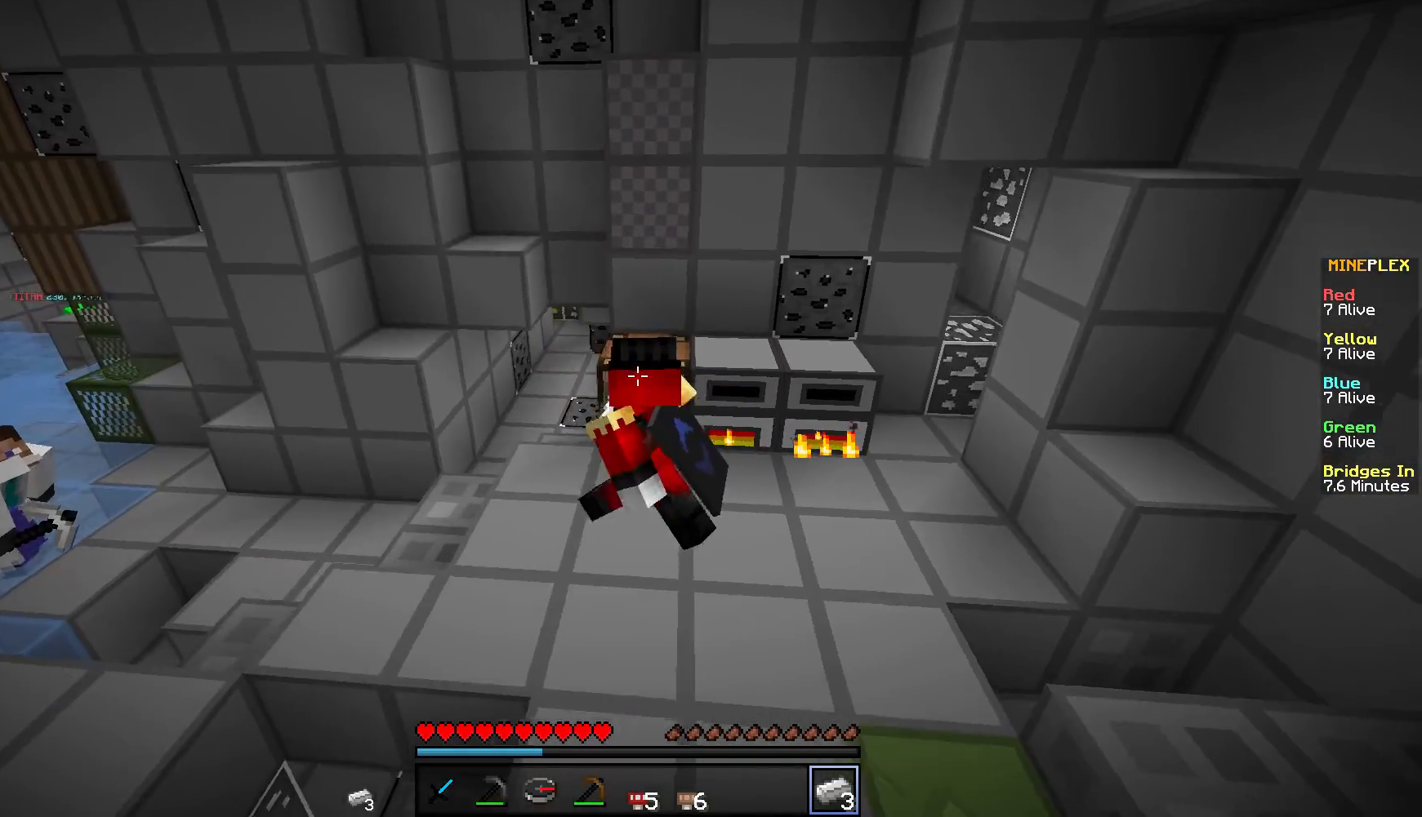
{"keys": [], "mouse": [], "events": [[16, "mouse_right", "down"], [50, "a", "up"], [150, "mouse_right", "up"]]}
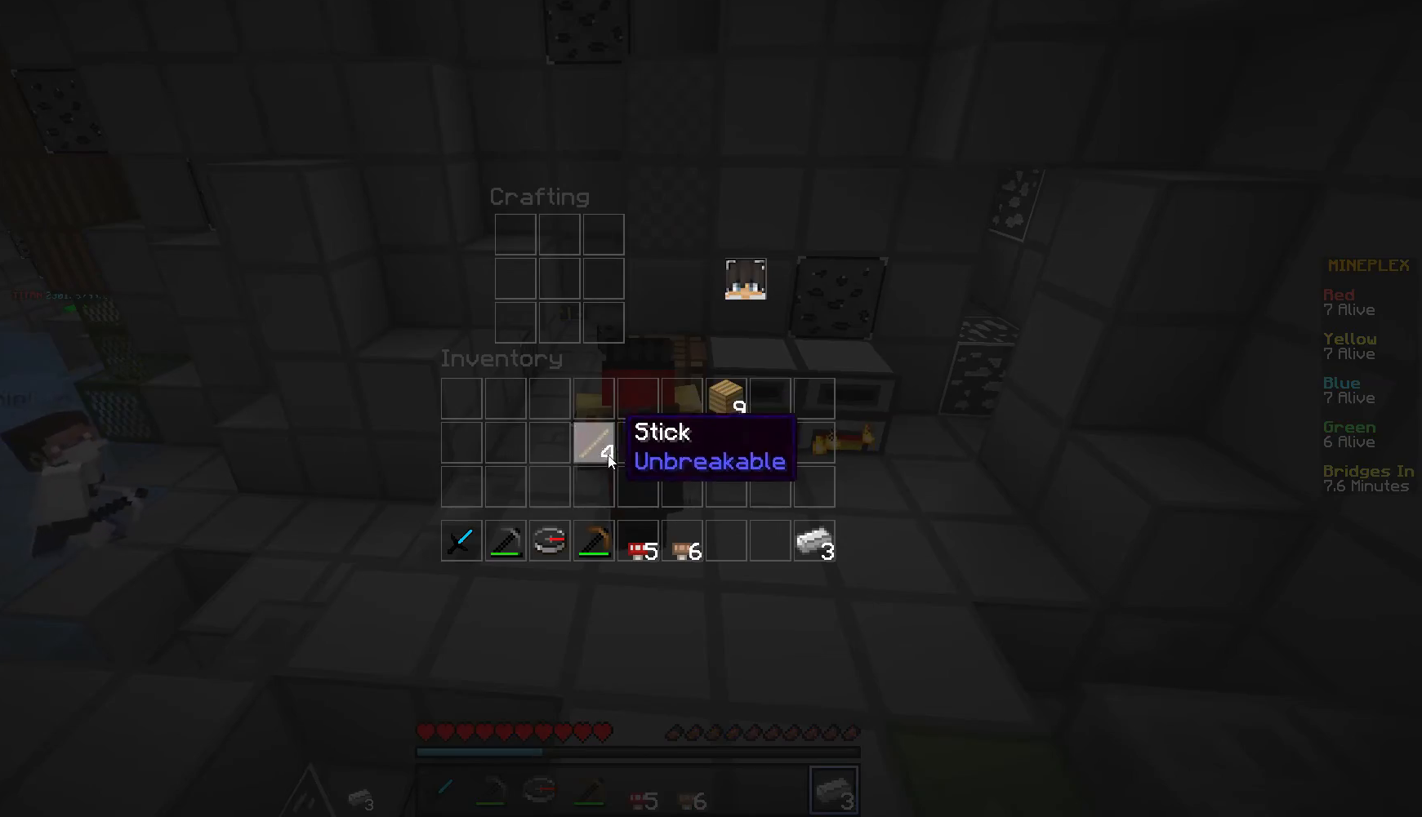
{"keys": [], "mouse": [], "events": []}
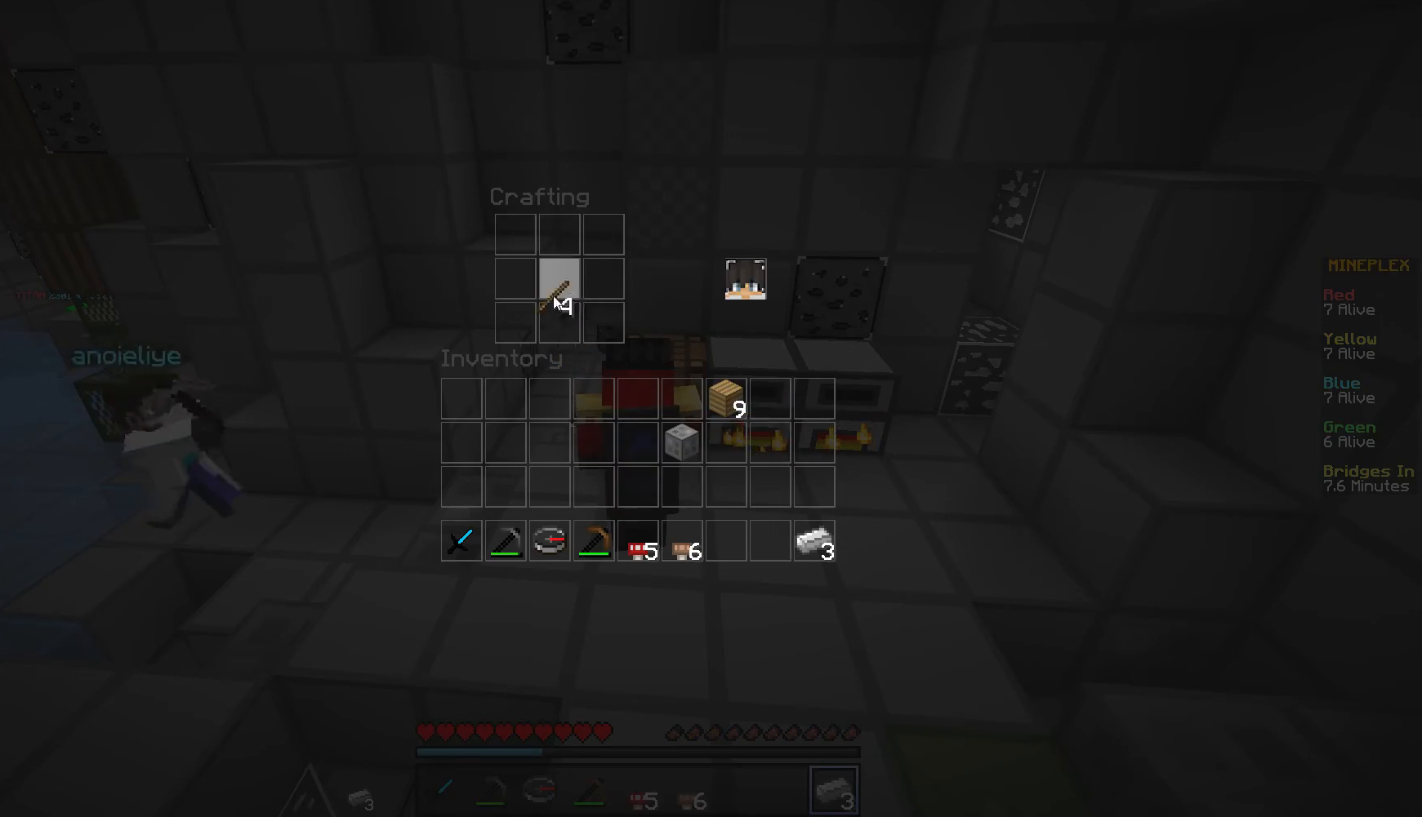
{"keys": [], "mouse": [], "events": []}
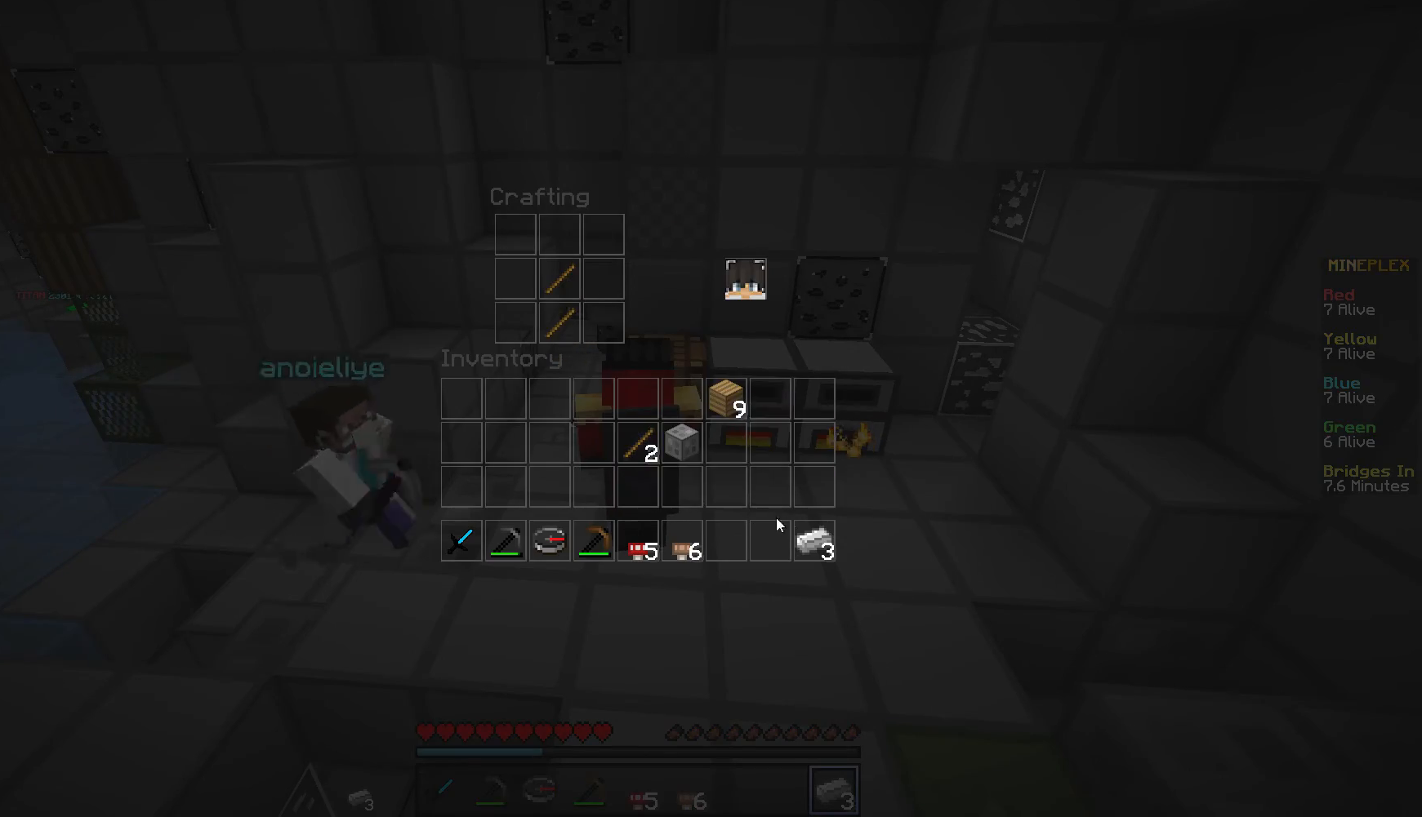
{"keys": [], "mouse": [], "events": []}
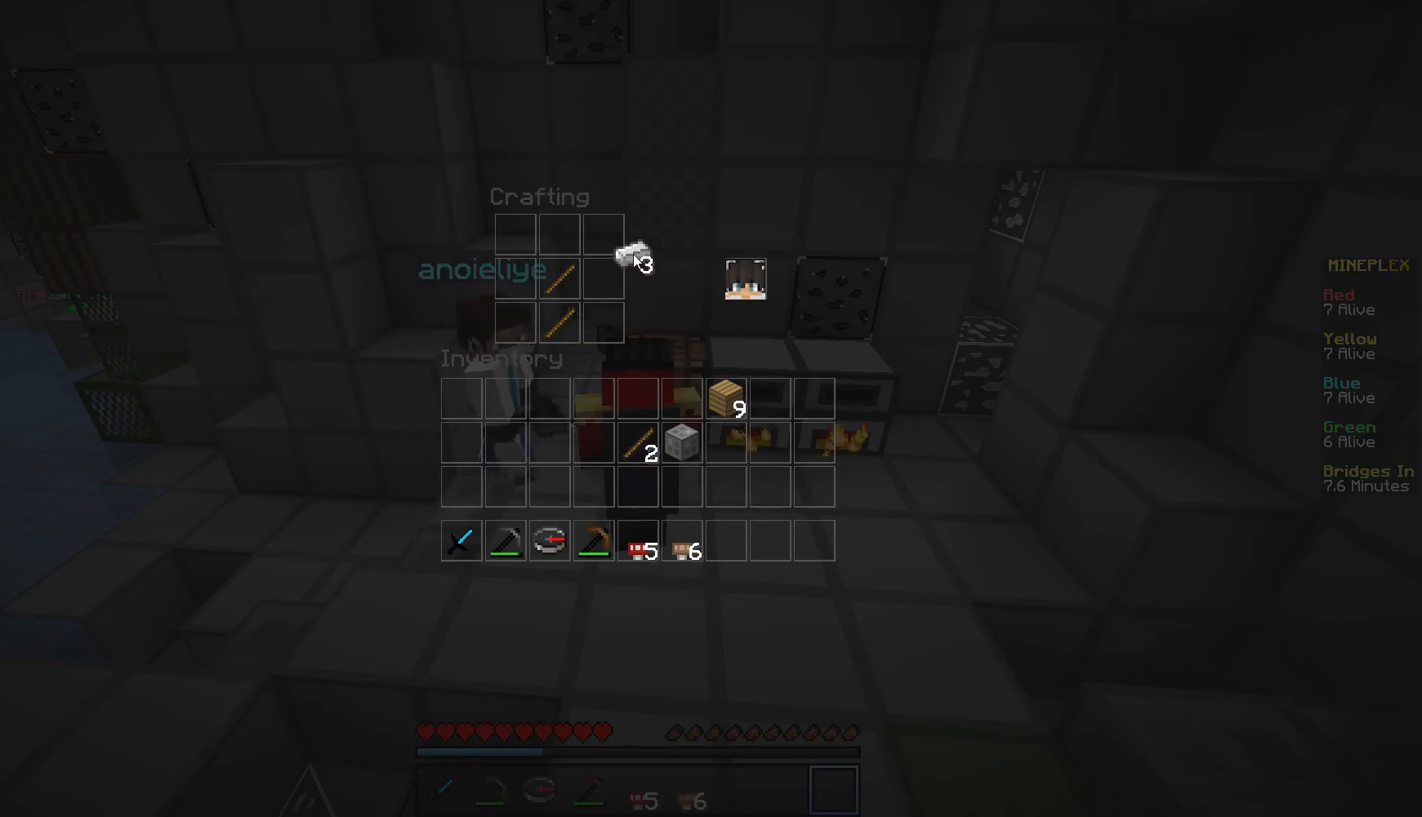
{"keys": [], "mouse": [], "events": []}
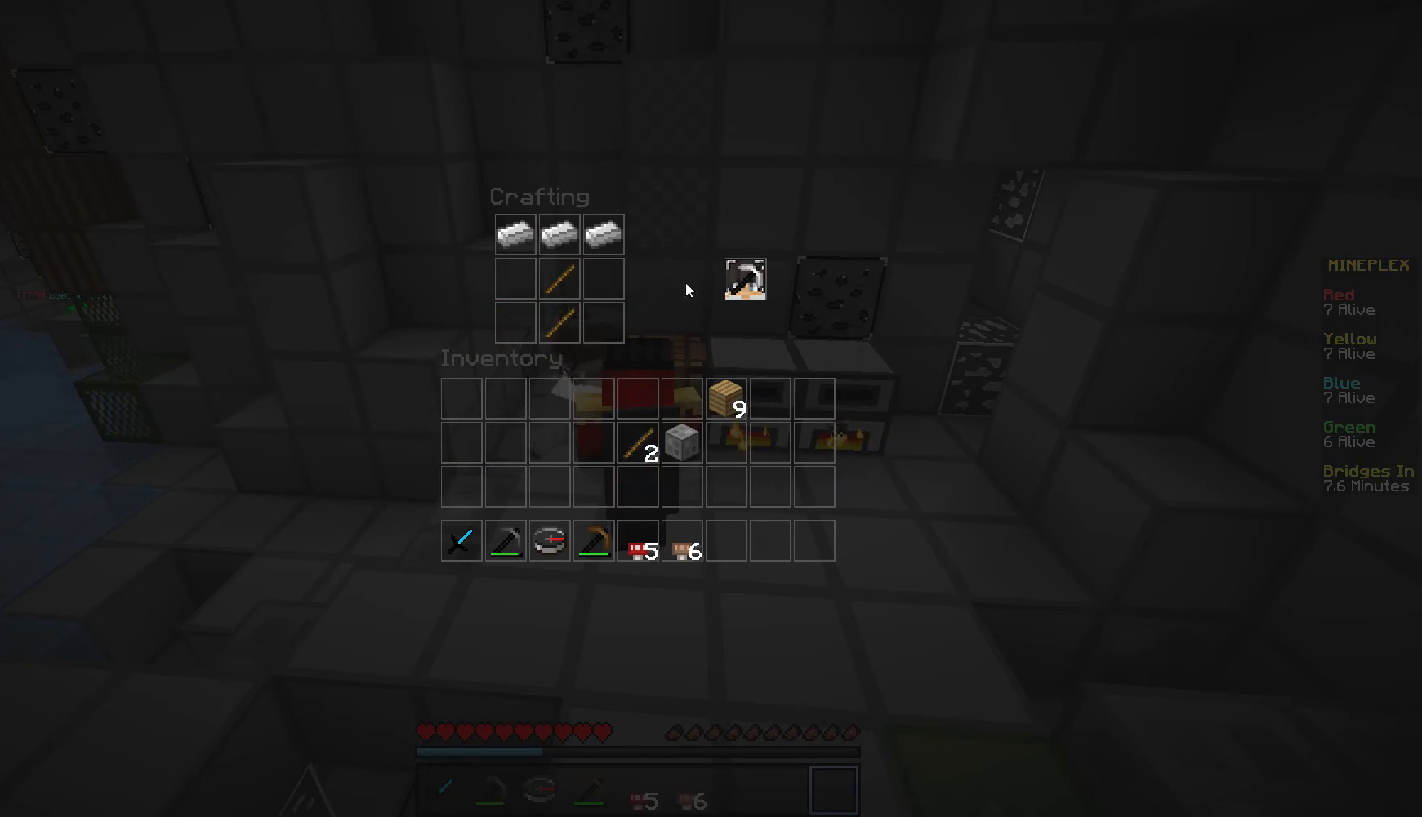
{"keys": [], "mouse": [], "events": []}
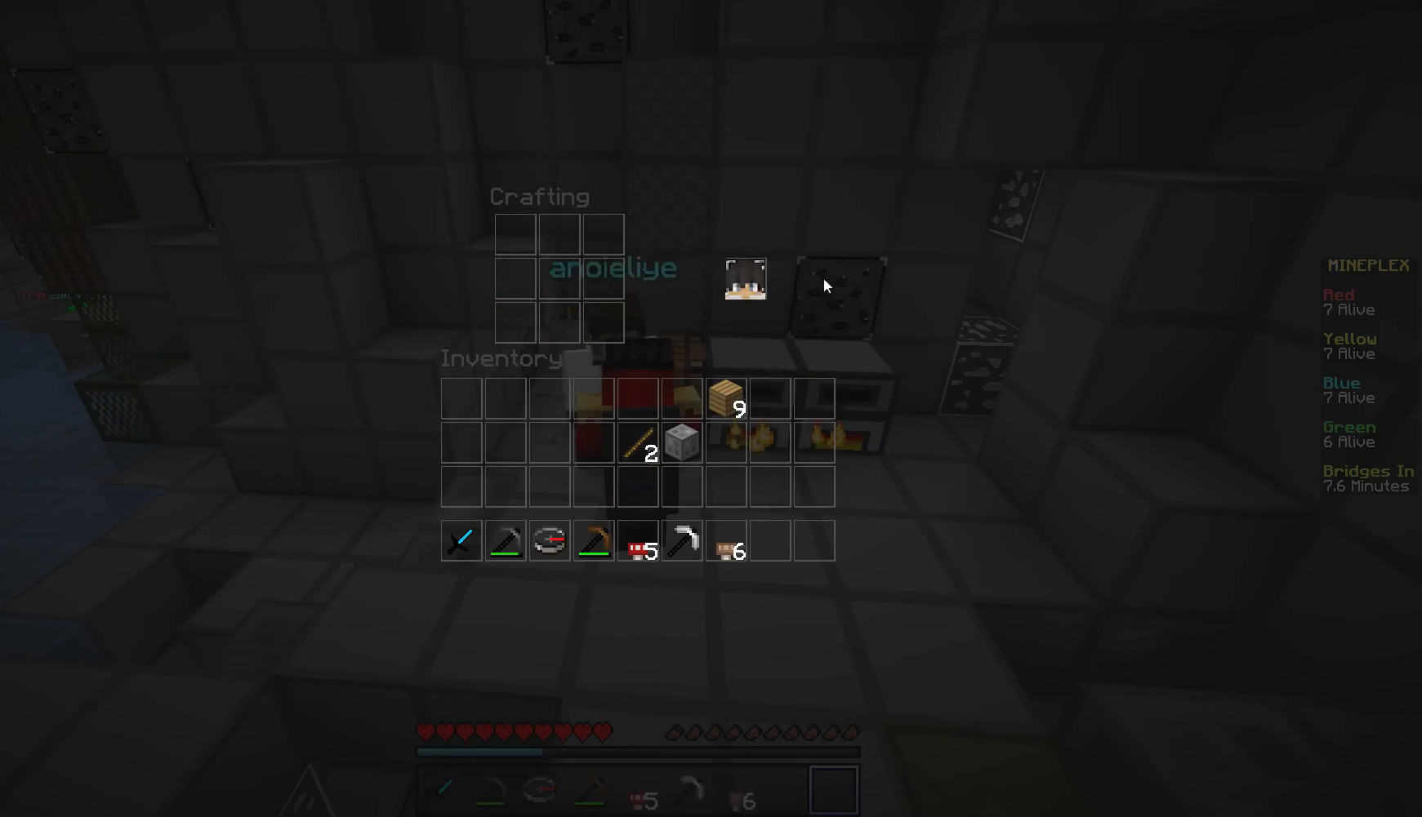
{"keys": ["w"], "mouse": [], "events": [[133, "w", "down"]]}
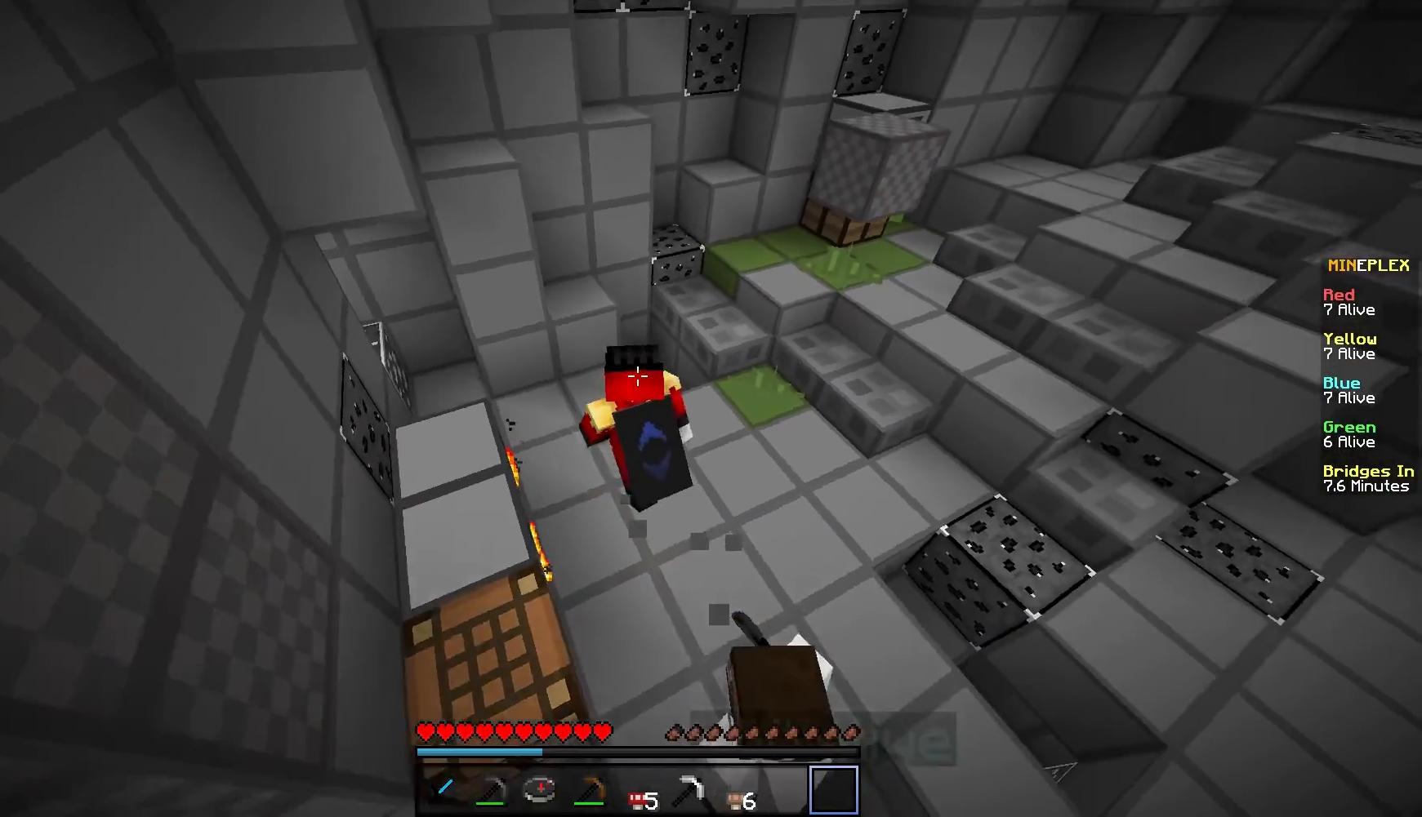
{"keys": ["d", "w"], "mouse": [], "events": [[166, "w", "up"], [333, "w", "down"], [433, "d", "down"]]}
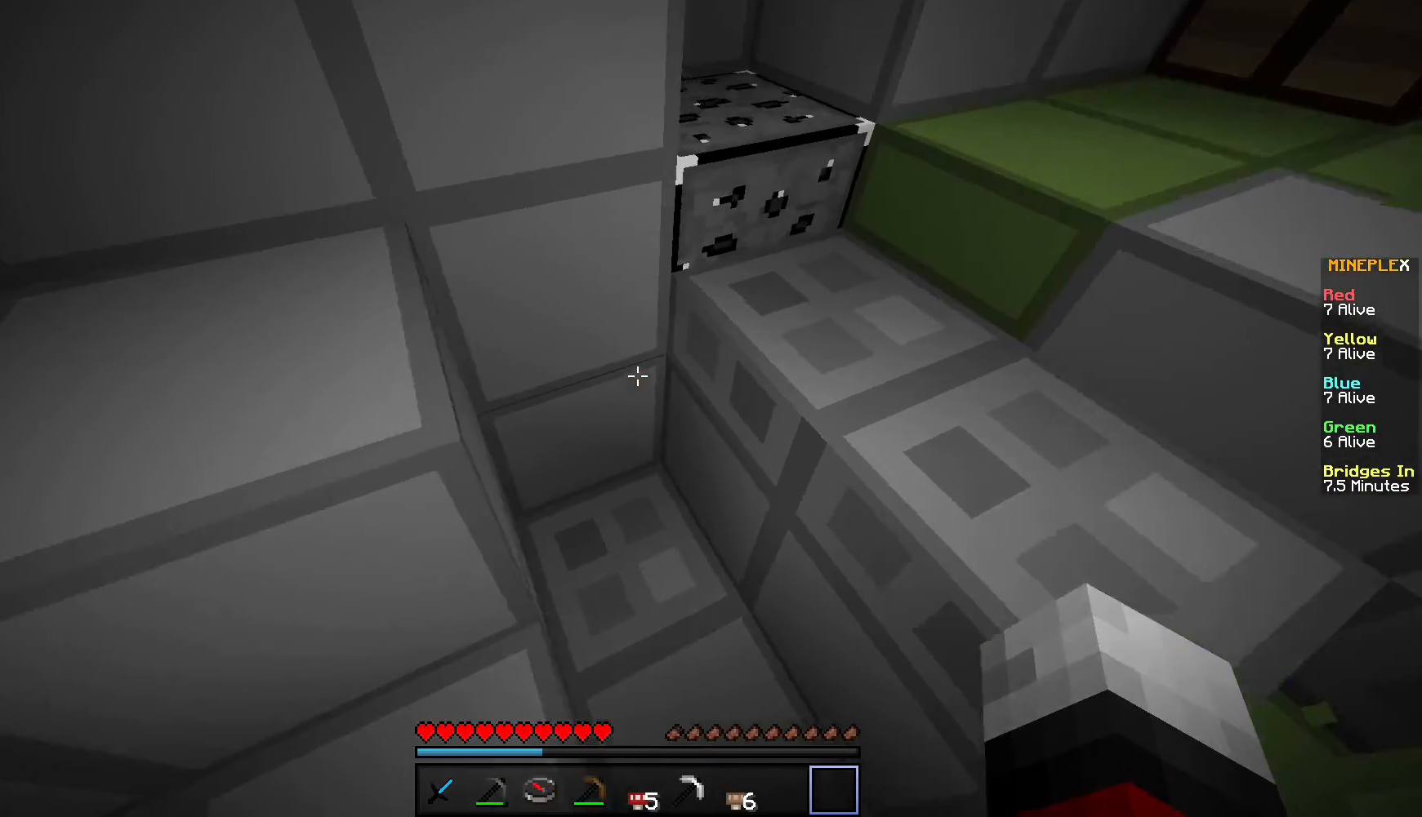
{"keys": [], "mouse": ["left"], "events": [[117, "d", "up"], [234, "mouse_left", "down"], [467, "w", "up"]]}
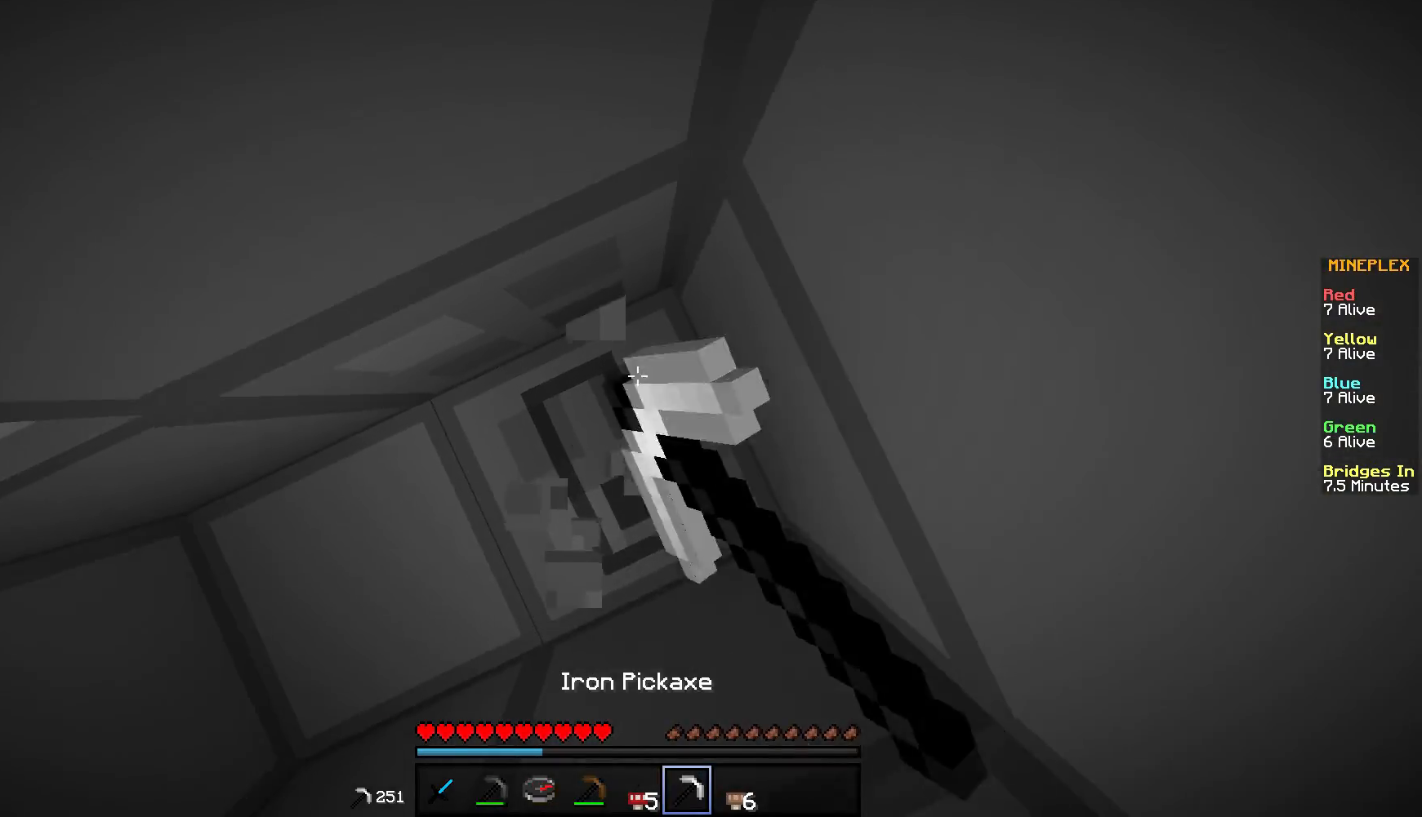
{"keys": ["d", "s"], "mouse": ["left"], "events": [[83, "a", "down"], [216, "a", "up"], [383, "d", "down"], [433, "s", "down"]]}
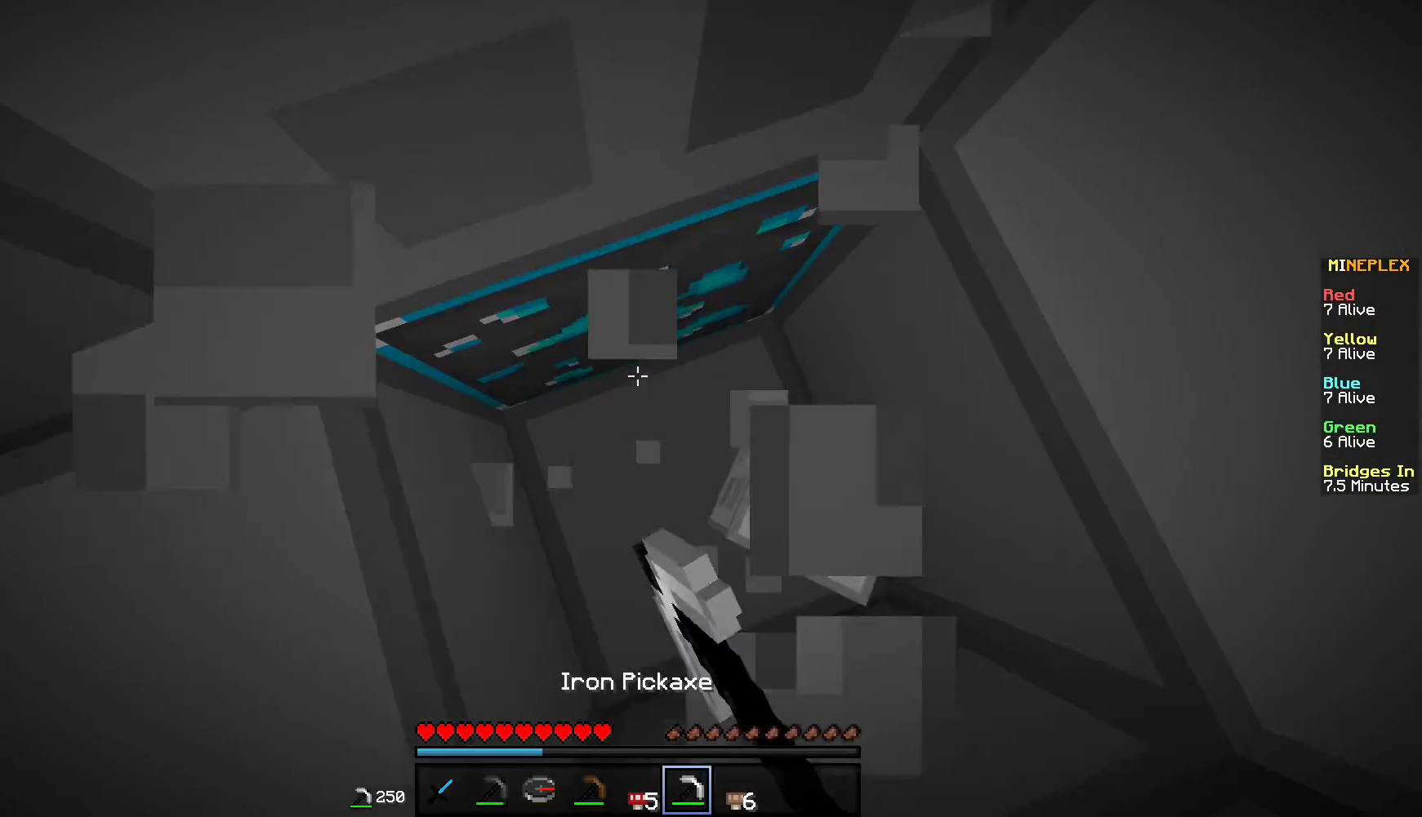
{"keys": [], "mouse": ["left"], "events": [[17, "s", "up"], [67, "d", "up"]]}
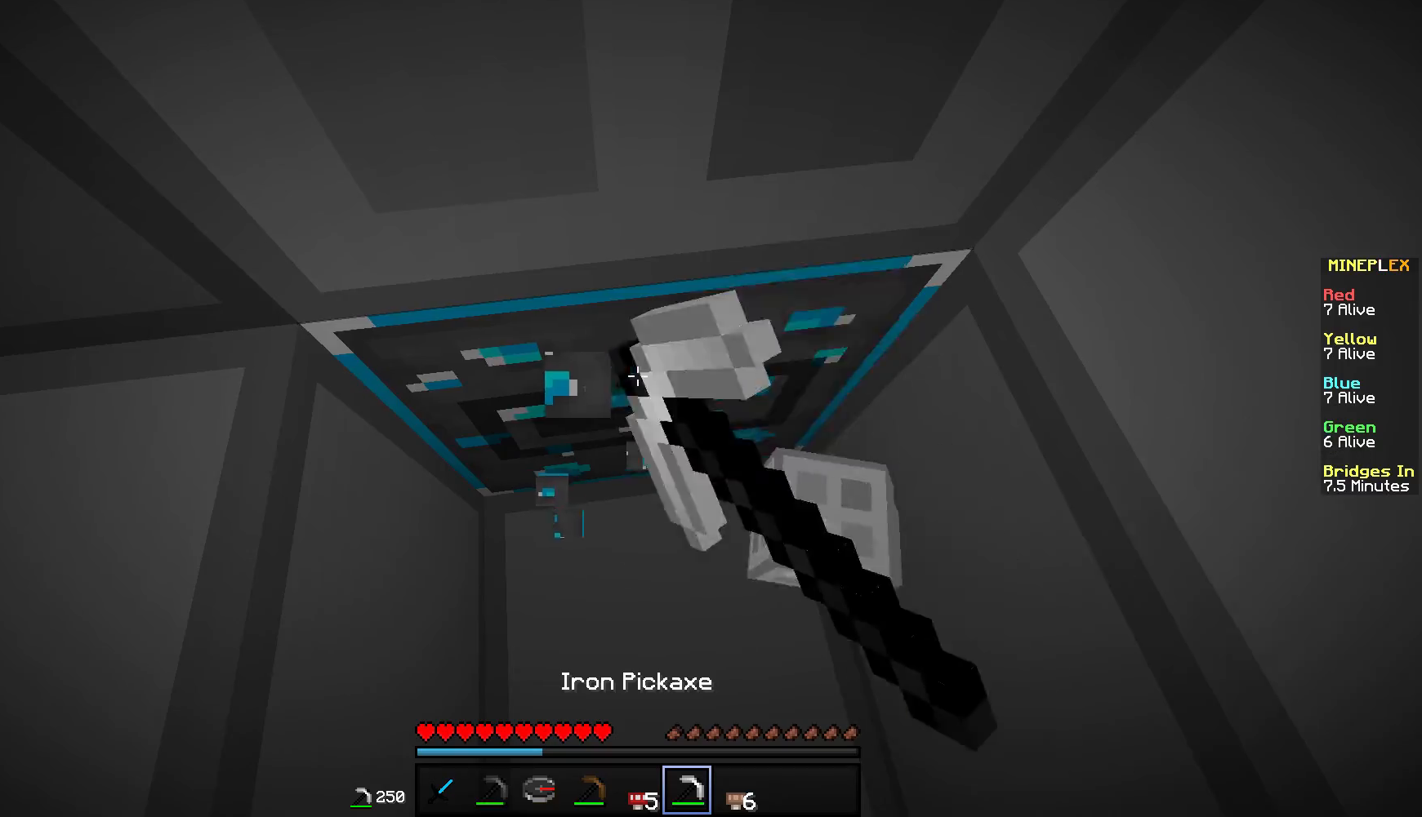
{"keys": [], "mouse": ["left"], "events": []}
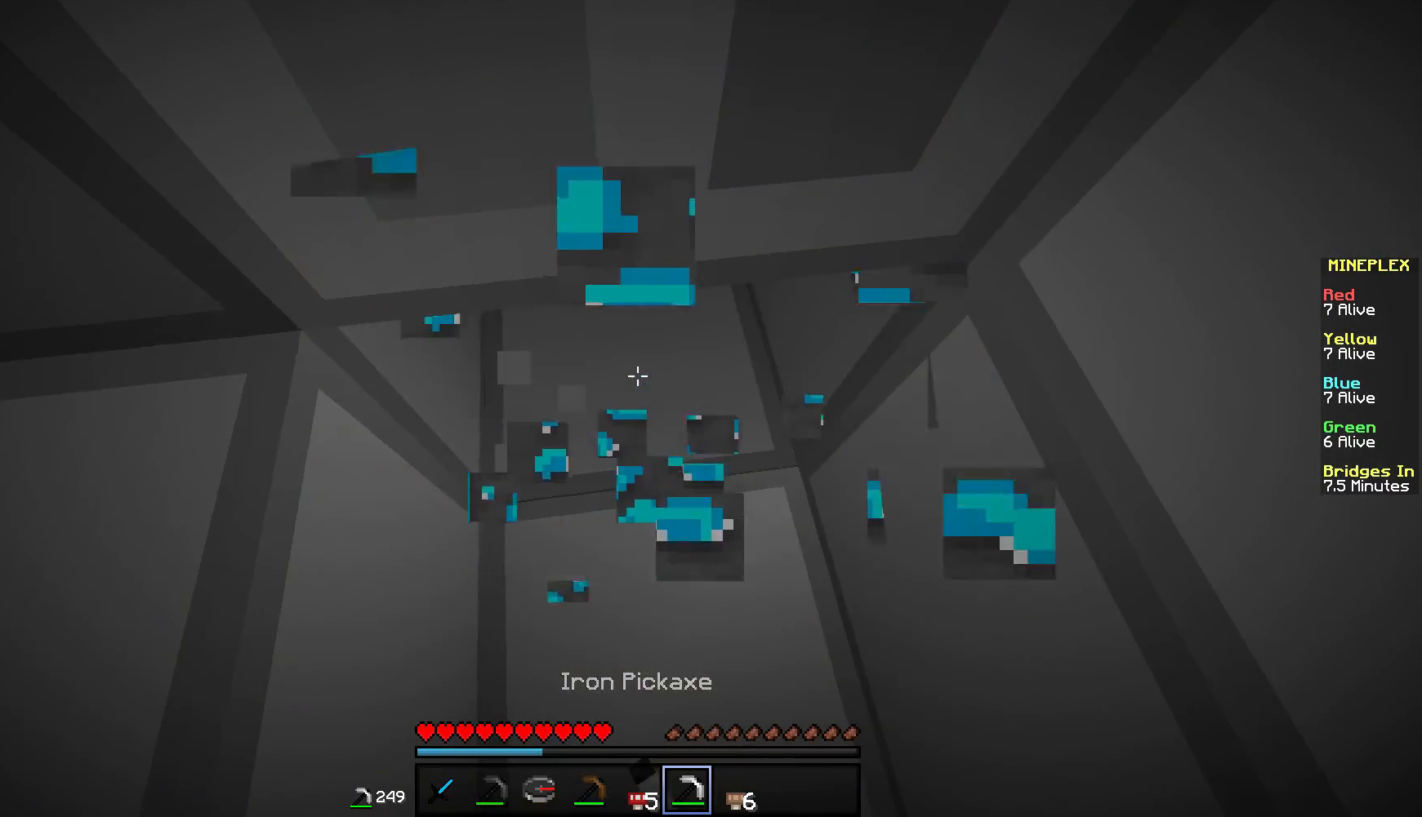
{"keys": [], "mouse": ["left"], "events": [[134, "w", "down"], [317, "w", "up"]]}
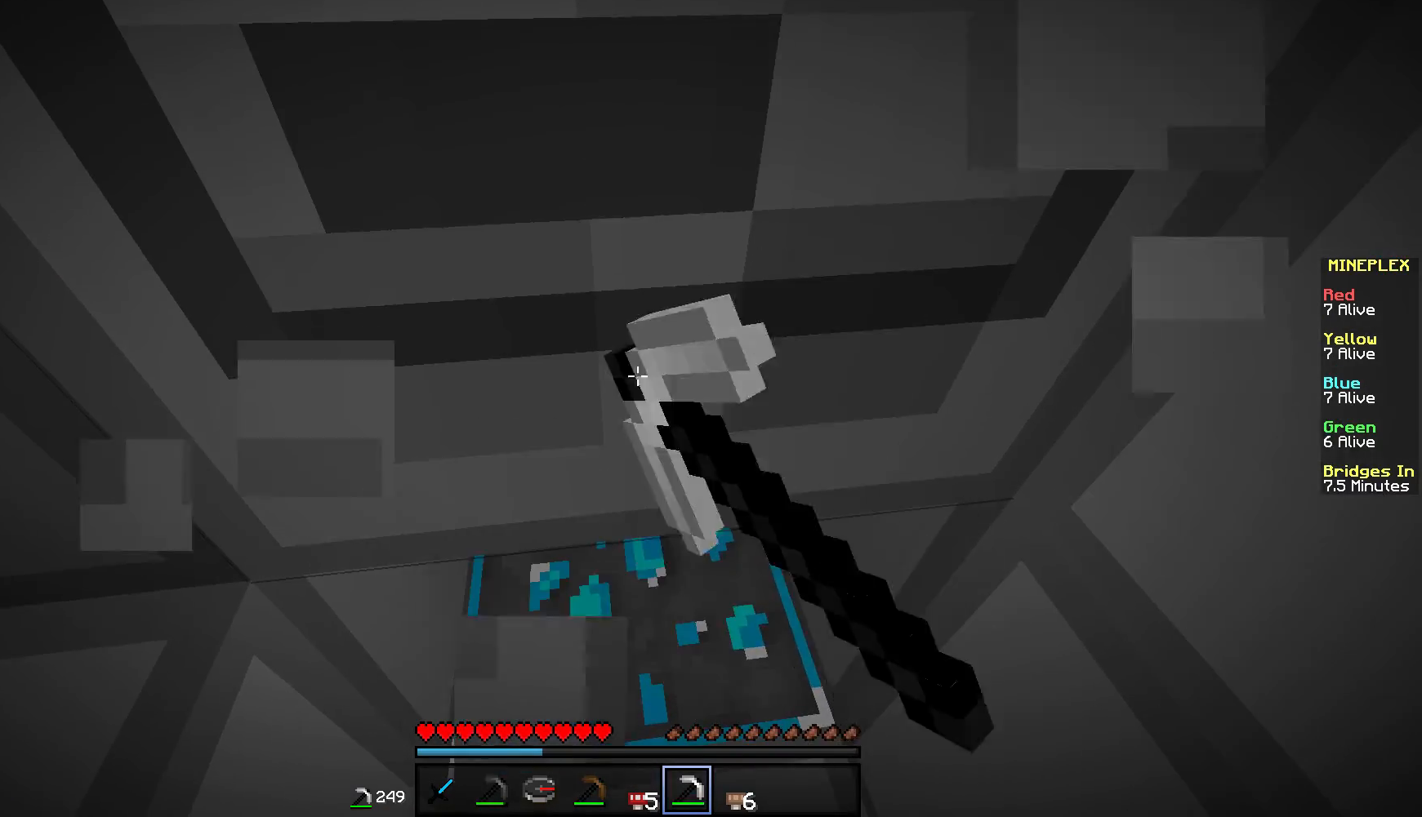
{"keys": ["w"], "mouse": ["left"], "events": [[133, "w", "down"]]}
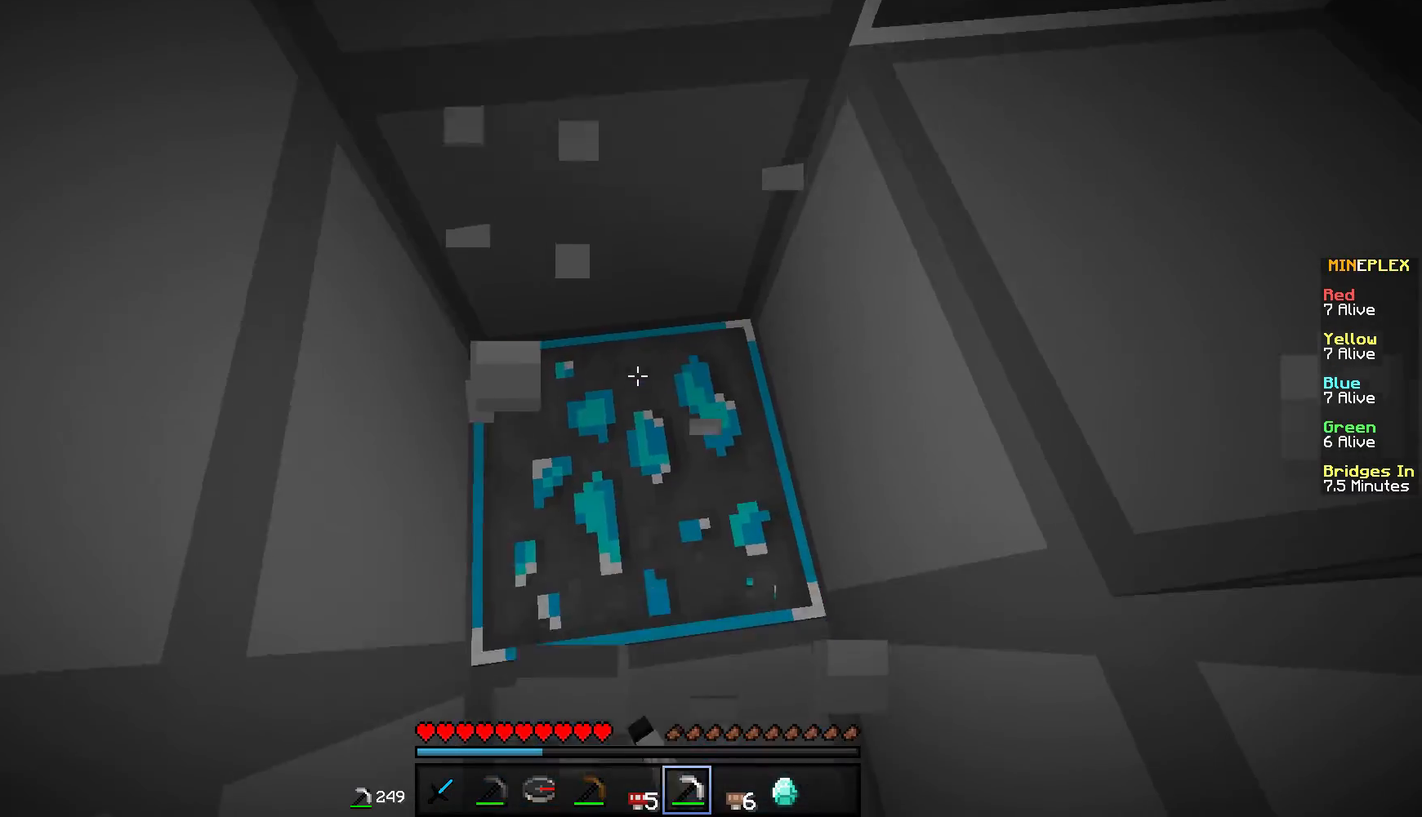
{"keys": [], "mouse": ["left"], "events": [[317, "w", "up"]]}
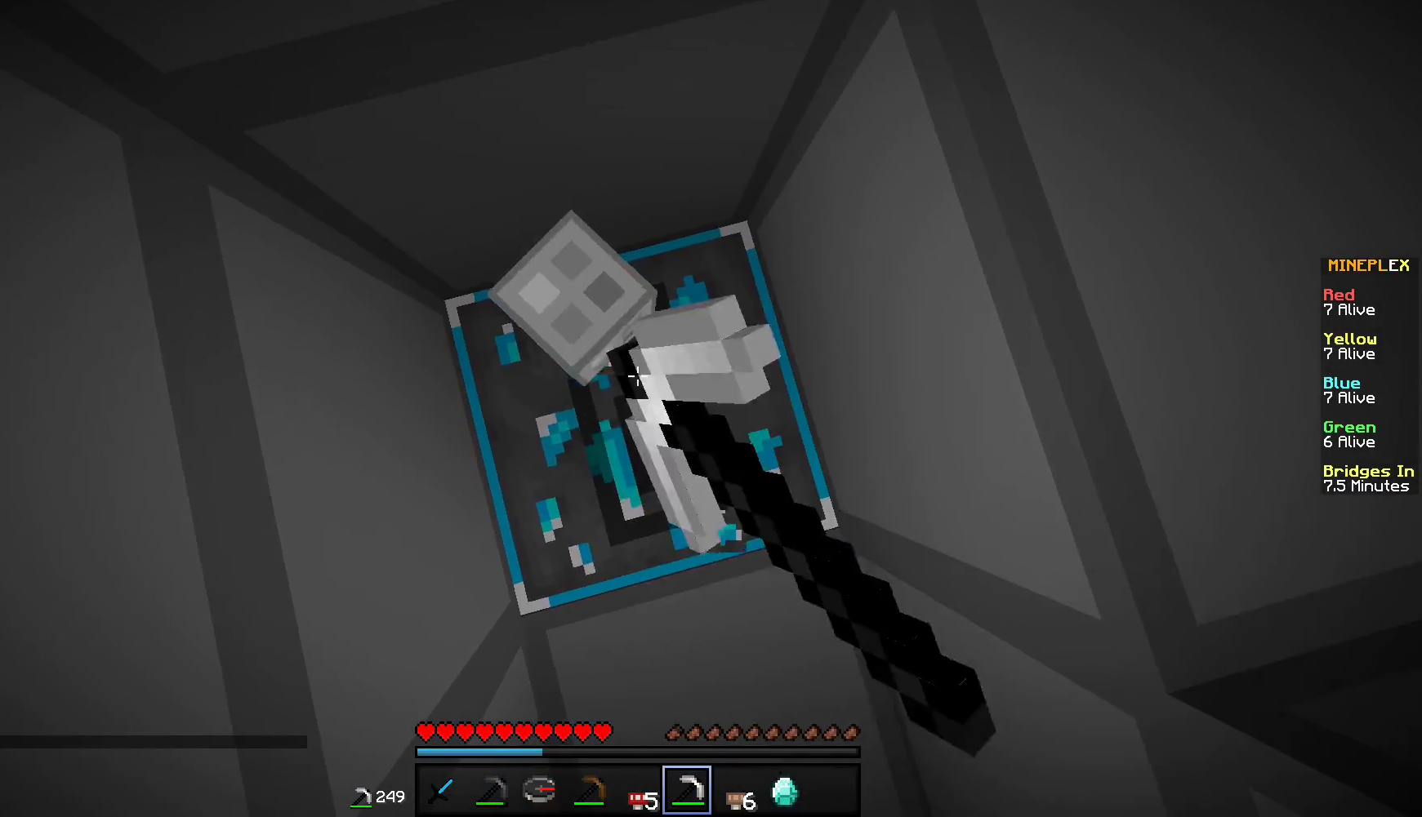
{"keys": ["w"], "mouse": ["left"], "events": [[483, "w", "down"]]}
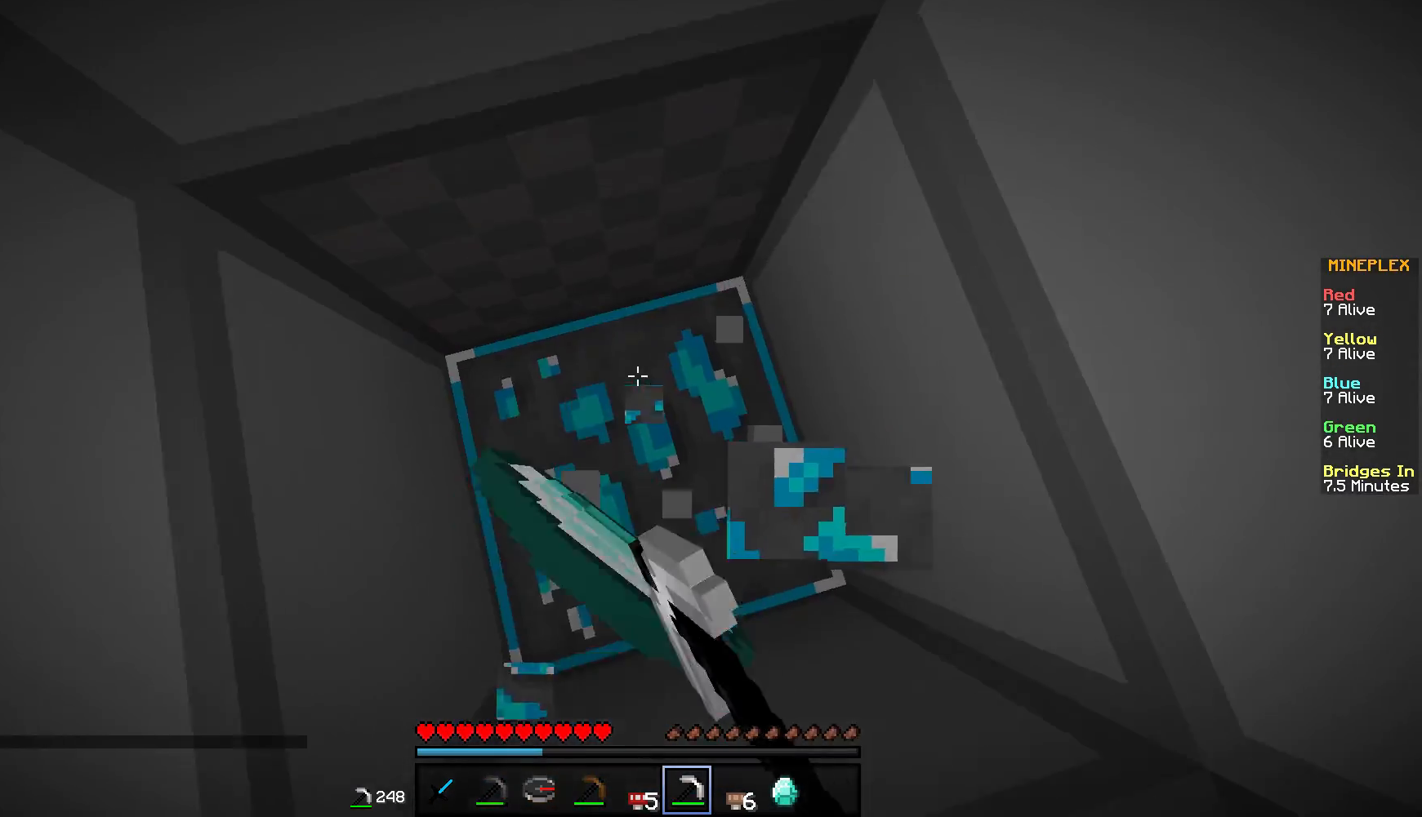
{"keys": [], "mouse": ["left"], "events": [[117, "w", "up"], [167, "mouse_left", "up"], [384, "mouse_left", "down"]]}
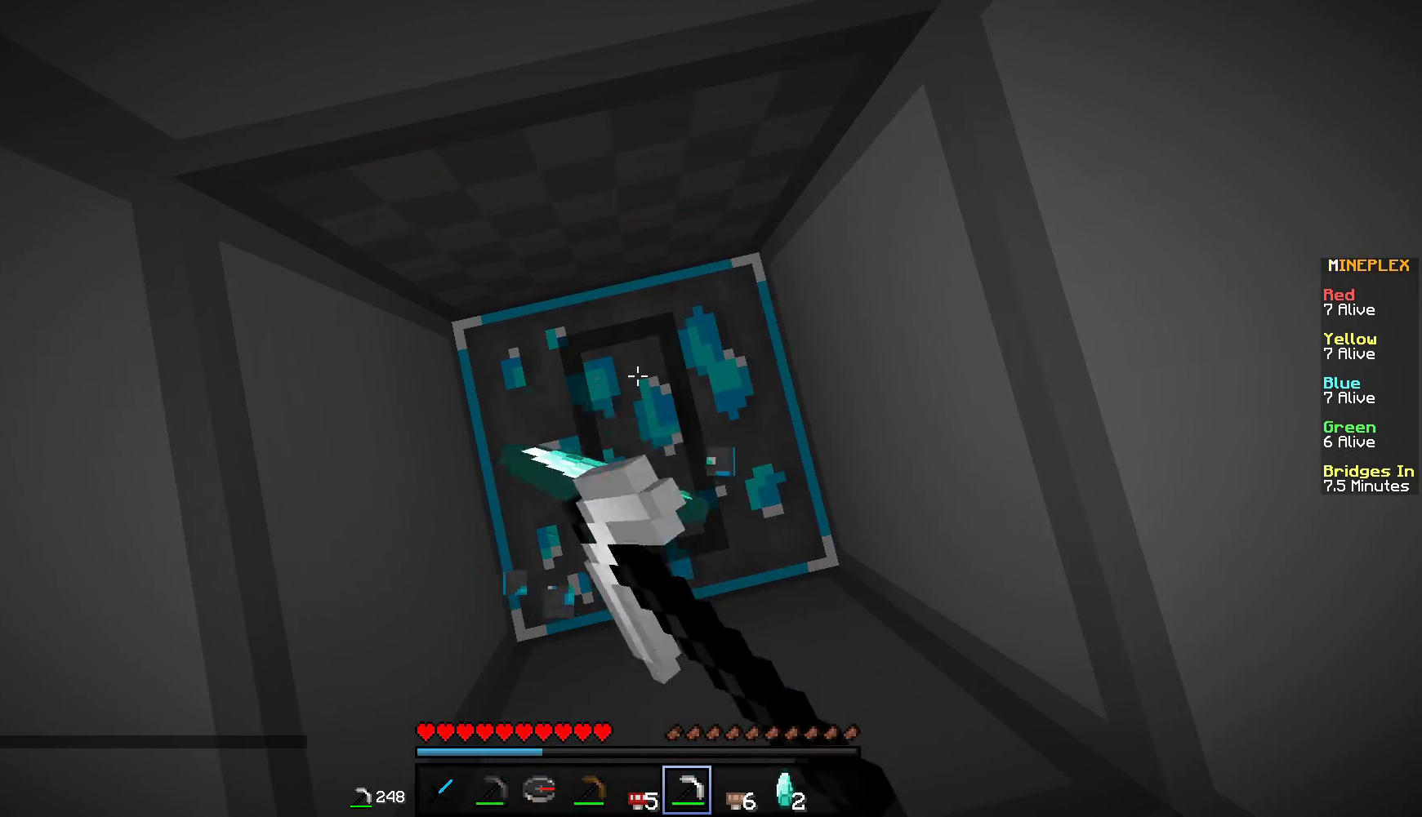
{"keys": [], "mouse": ["left"], "events": []}
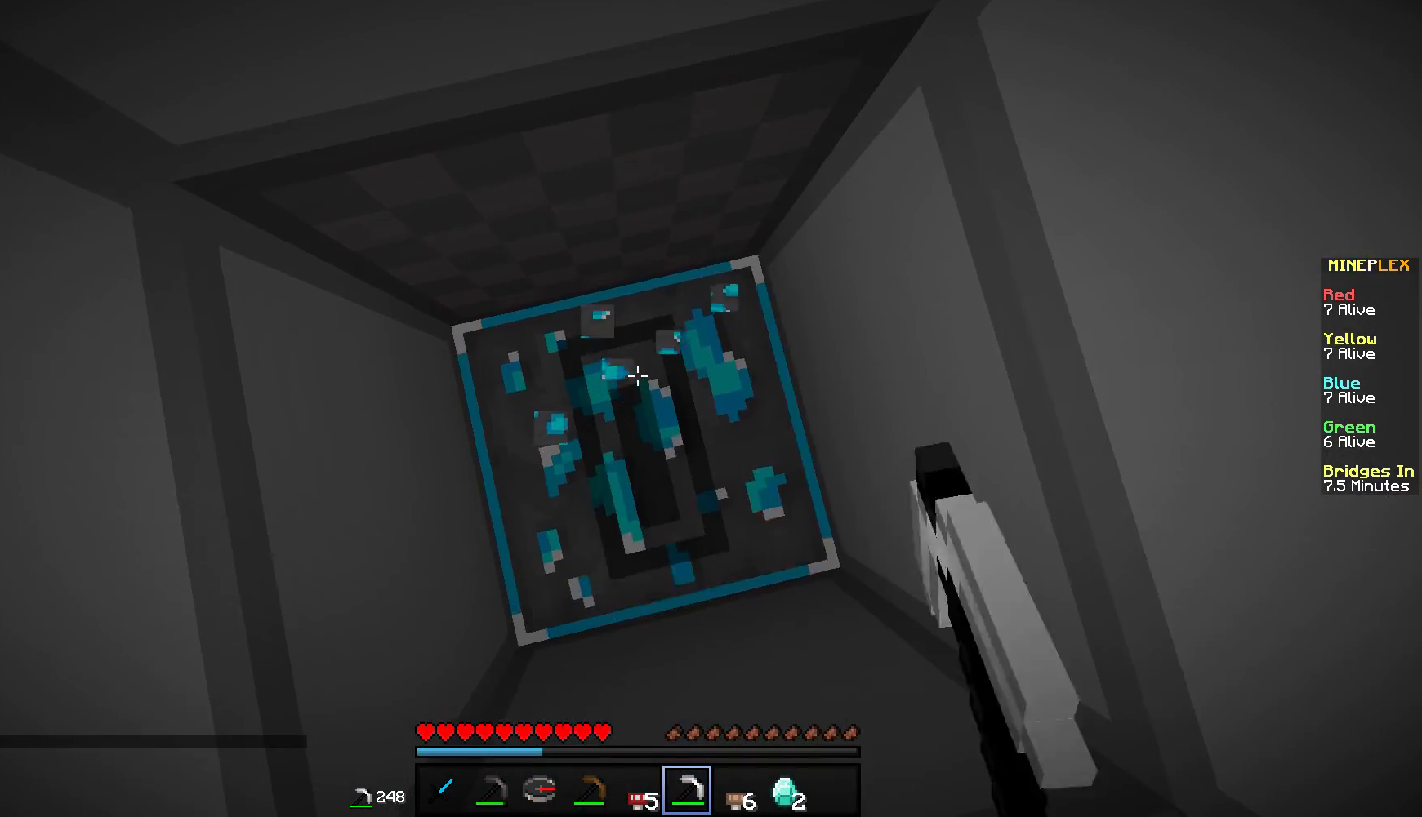
{"keys": [], "mouse": ["left"], "events": []}
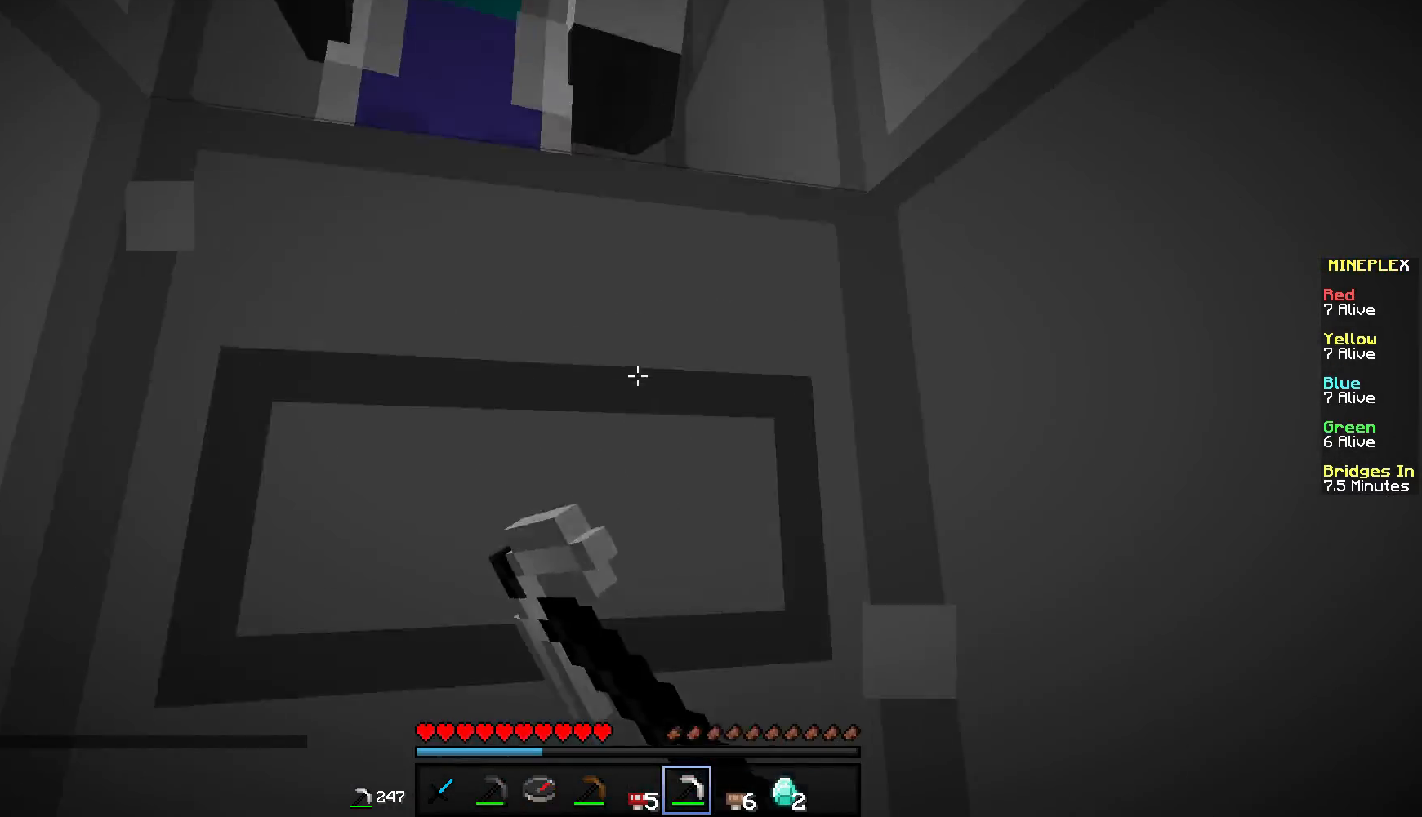
{"keys": ["w"], "mouse": ["left"], "events": [[433, "w", "down"]]}
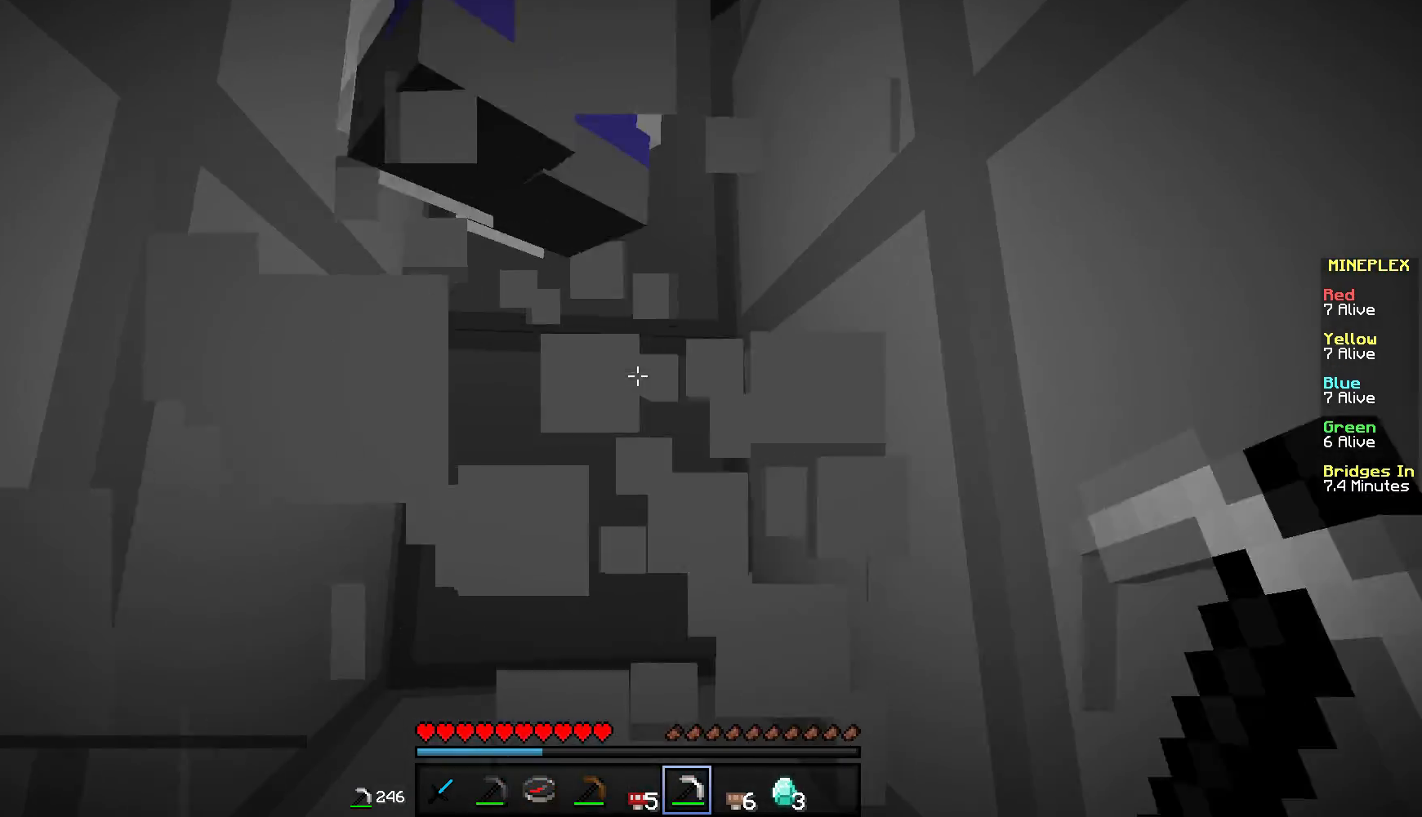
{"keys": ["w"], "mouse": [], "events": [[300, "mouse_left", "up"]]}
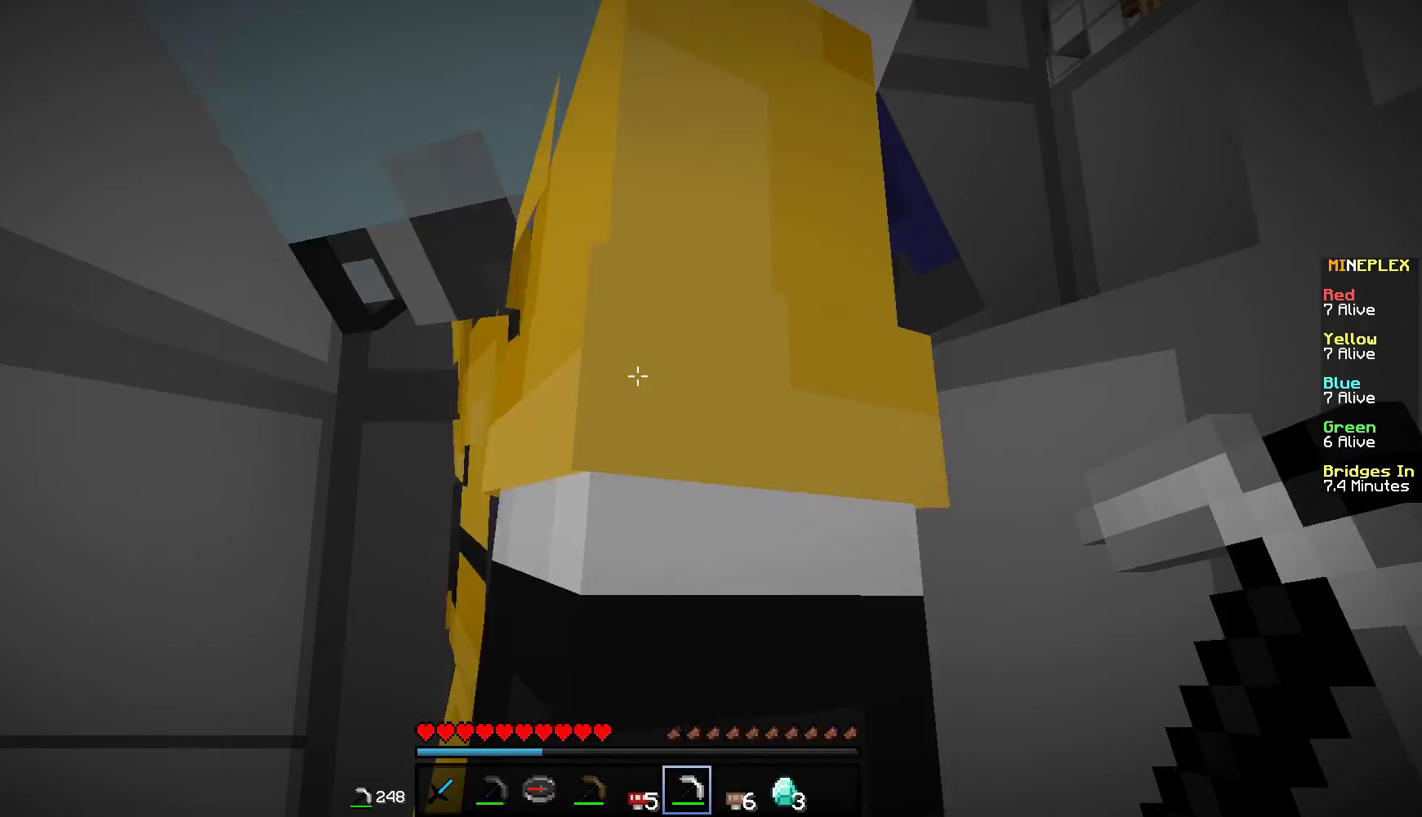
{"keys": ["d"], "mouse": [], "events": [[66, "a", "down"], [233, "w", "up"], [300, "a", "up"], [367, "d", "down"]]}
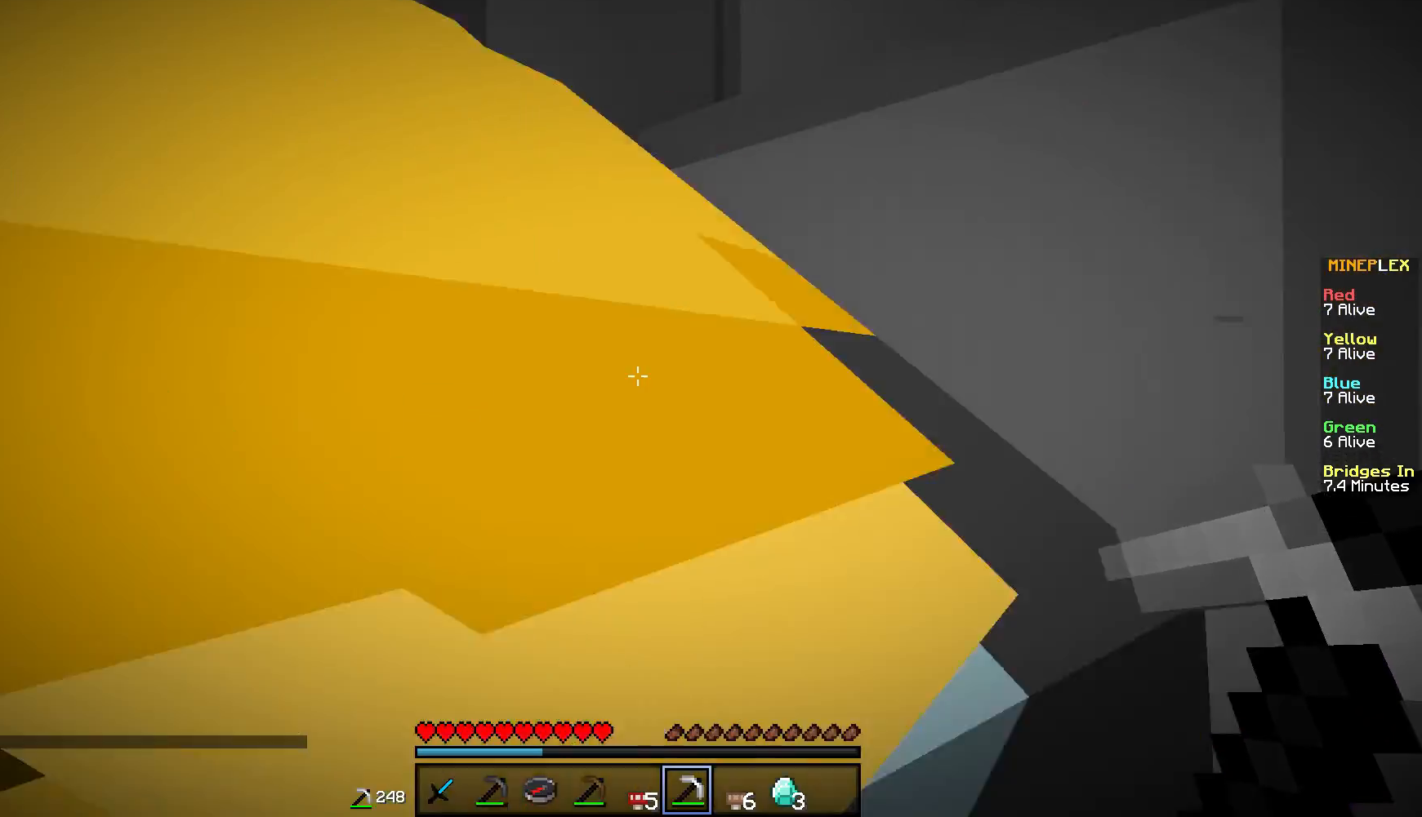
{"keys": [], "mouse": ["left"], "events": [[17, "s", "down"], [234, "d", "up"], [300, "s", "up"], [417, "mouse_left", "down"]]}
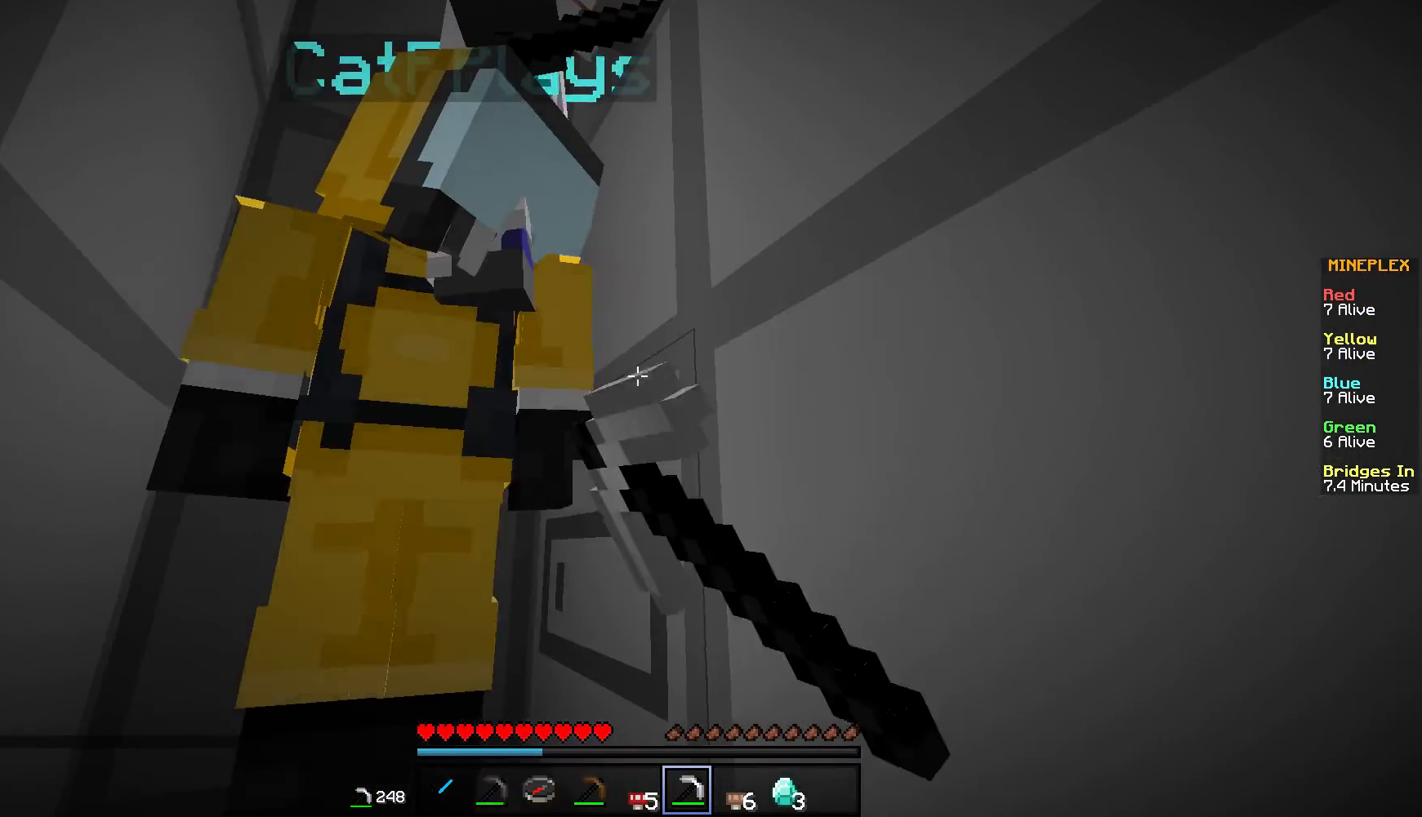
{"keys": [], "mouse": ["left"], "events": []}
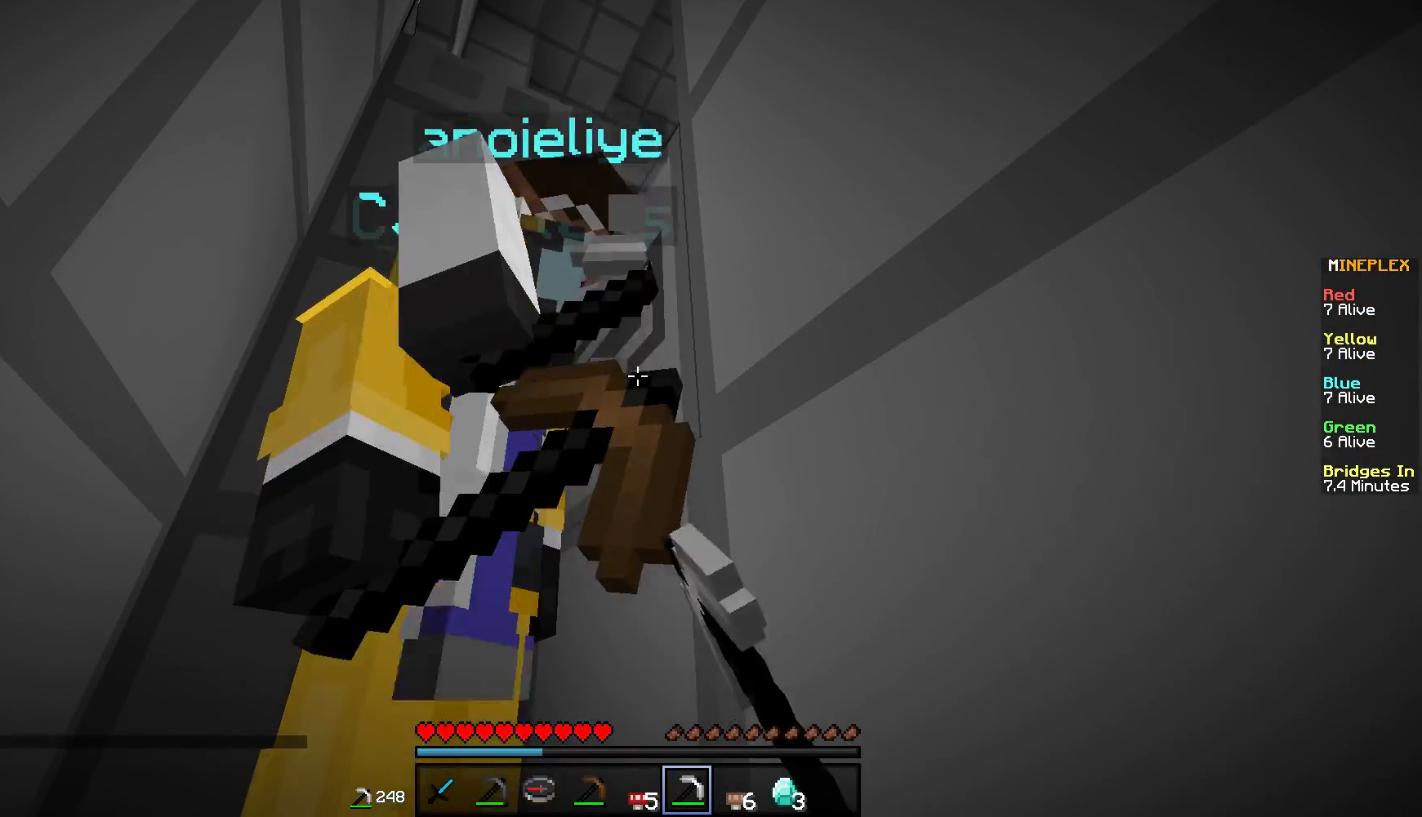
{"keys": ["w"], "mouse": [], "events": [[367, "w", "down"], [450, "mouse_left", "up"]]}
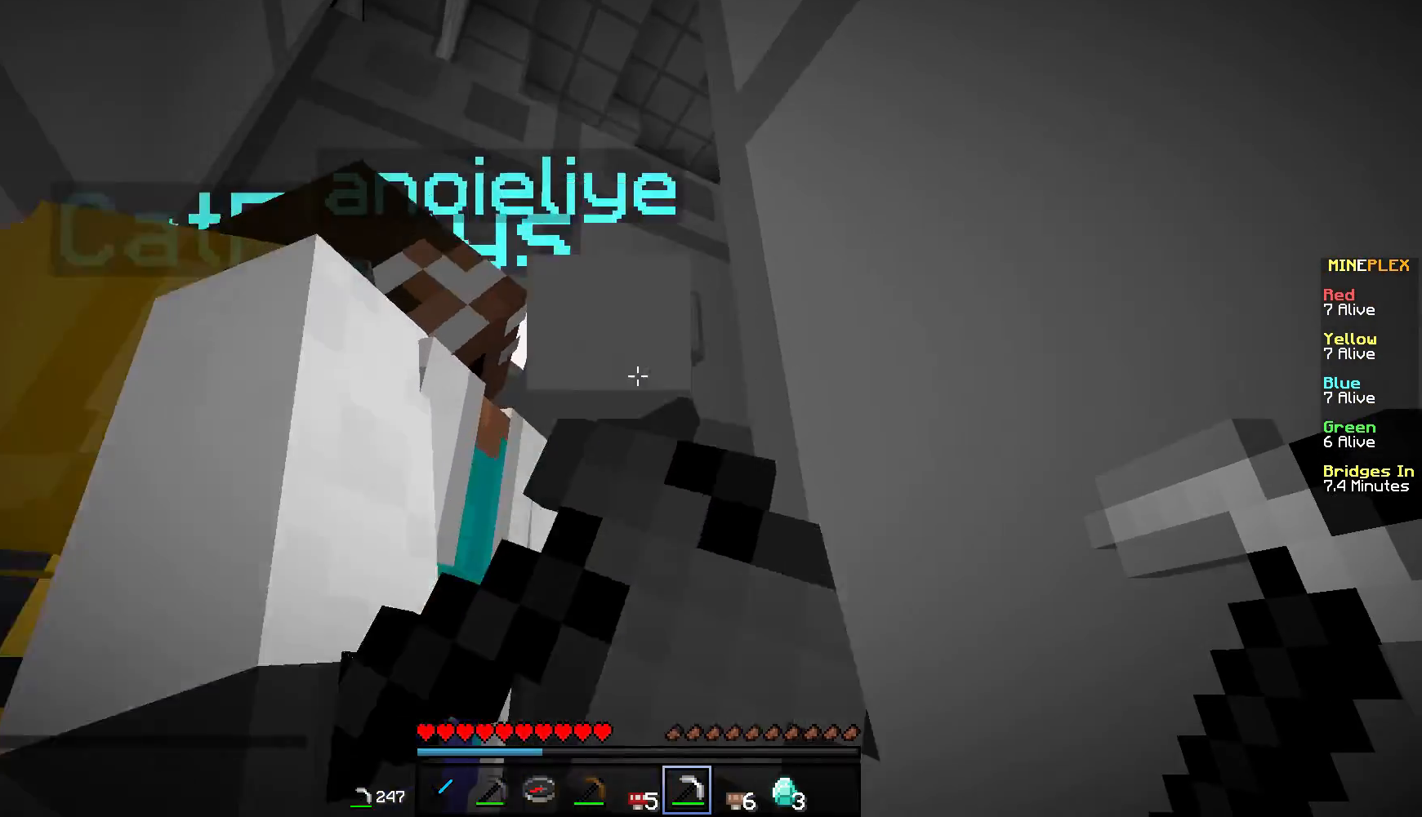
{"keys": ["w"], "mouse": [], "events": [[16, "a", "down"], [350, "a", "up"]]}
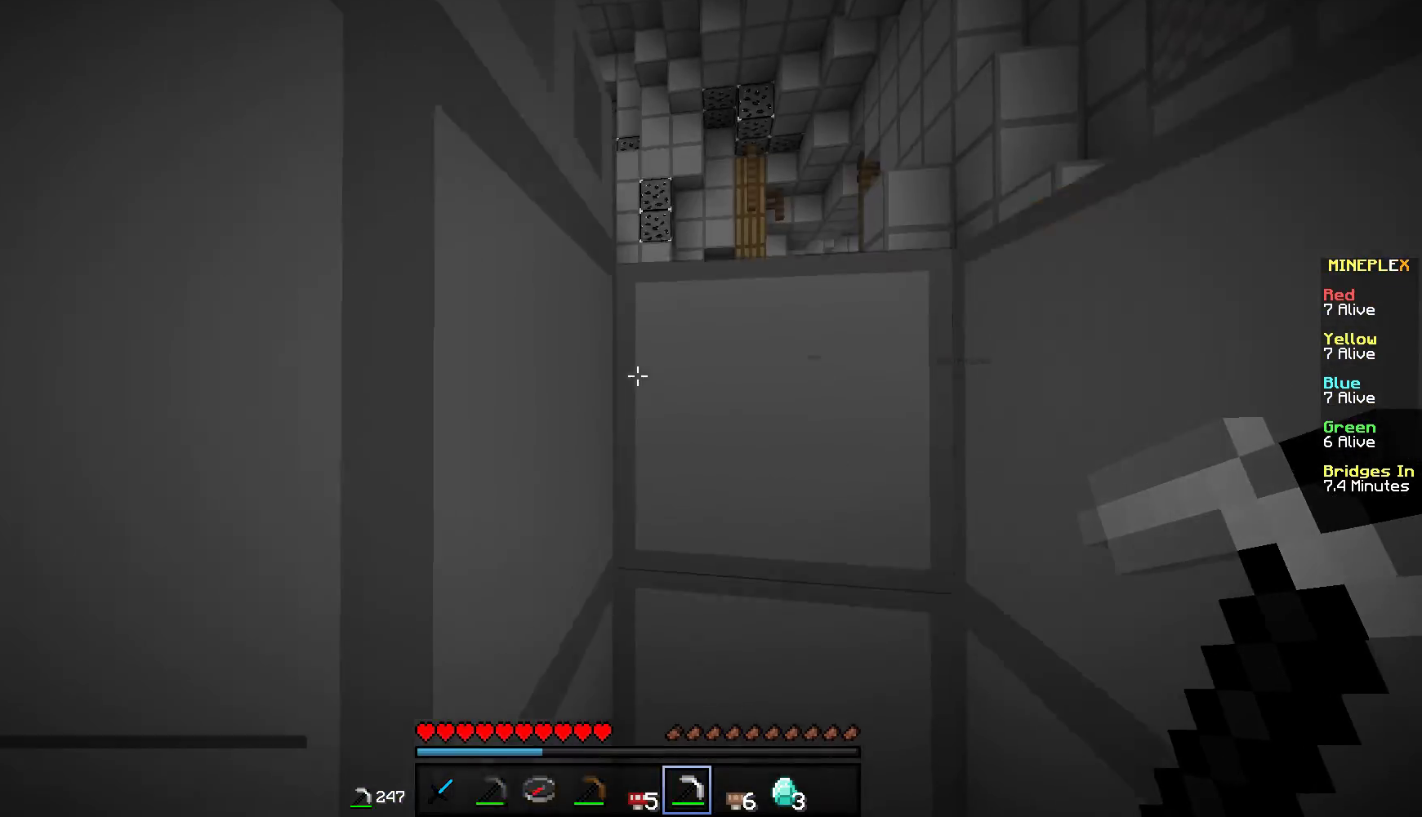
{"keys": [], "mouse": ["left"], "events": [[117, "d", "down"], [167, "mouse_left", "down"], [350, "d", "up"], [400, "w", "up"]]}
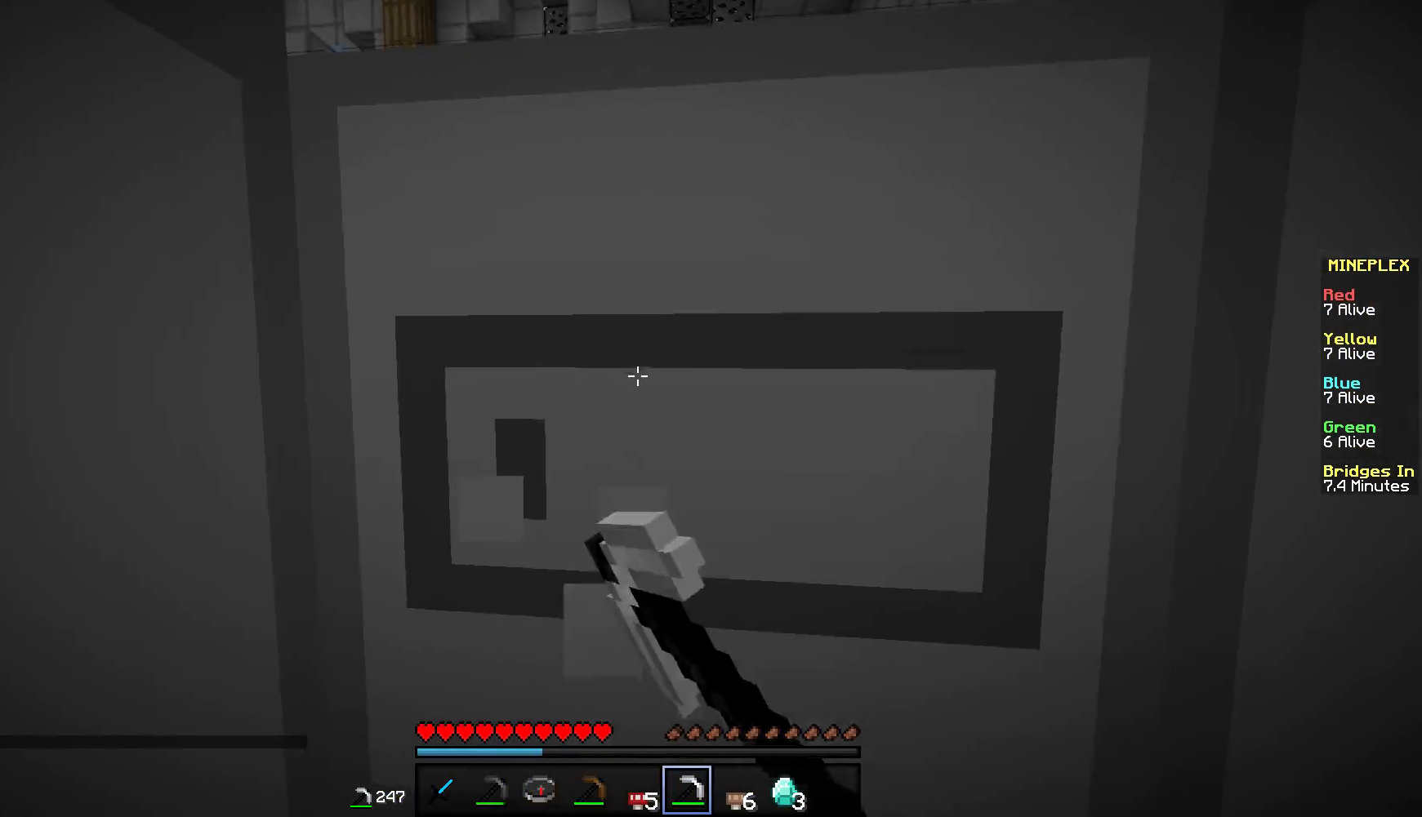
{"keys": ["w"], "mouse": ["left"], "events": [[317, "w", "down"]]}
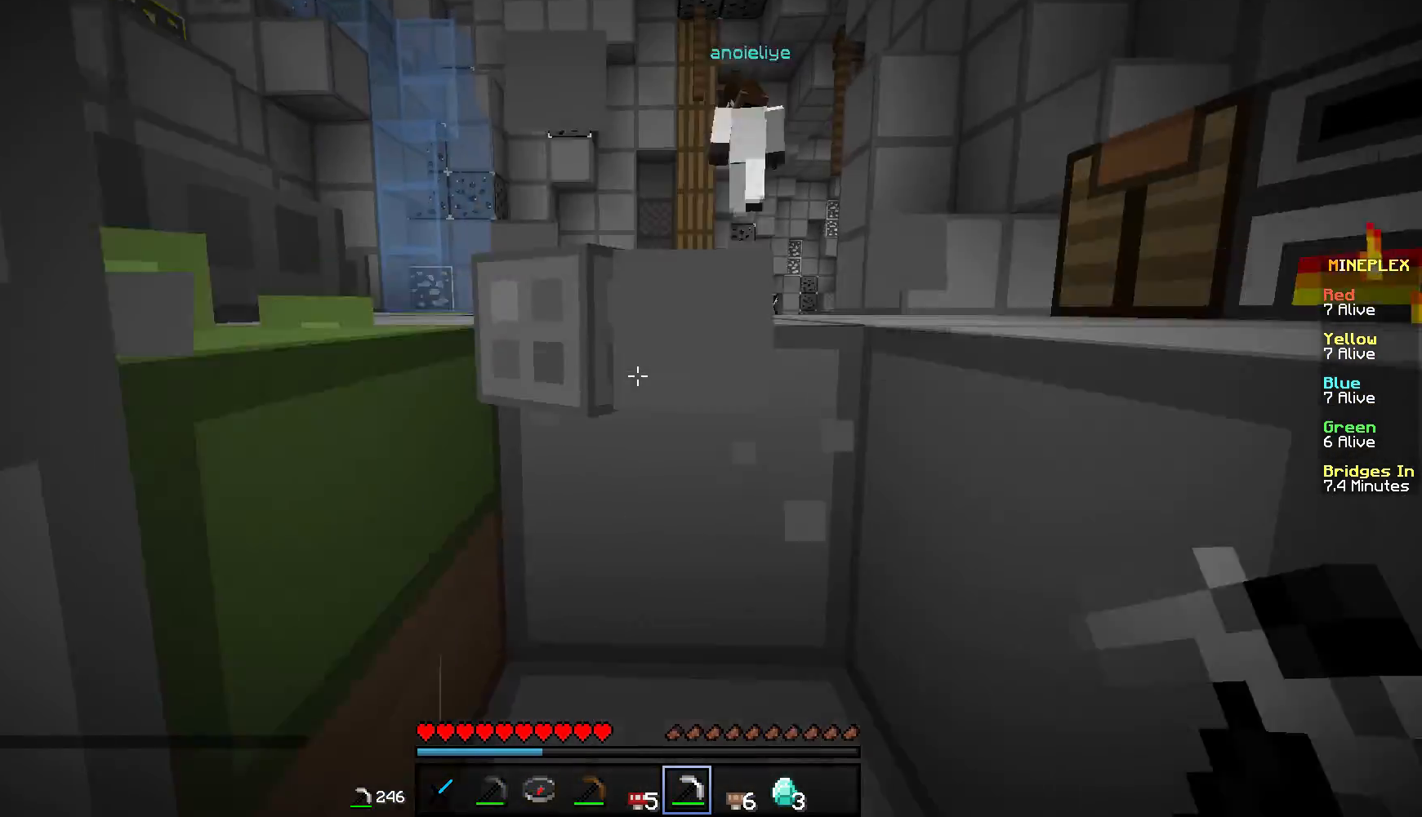
{"keys": ["w"], "mouse": [], "events": [[100, "mouse_left", "up"]]}